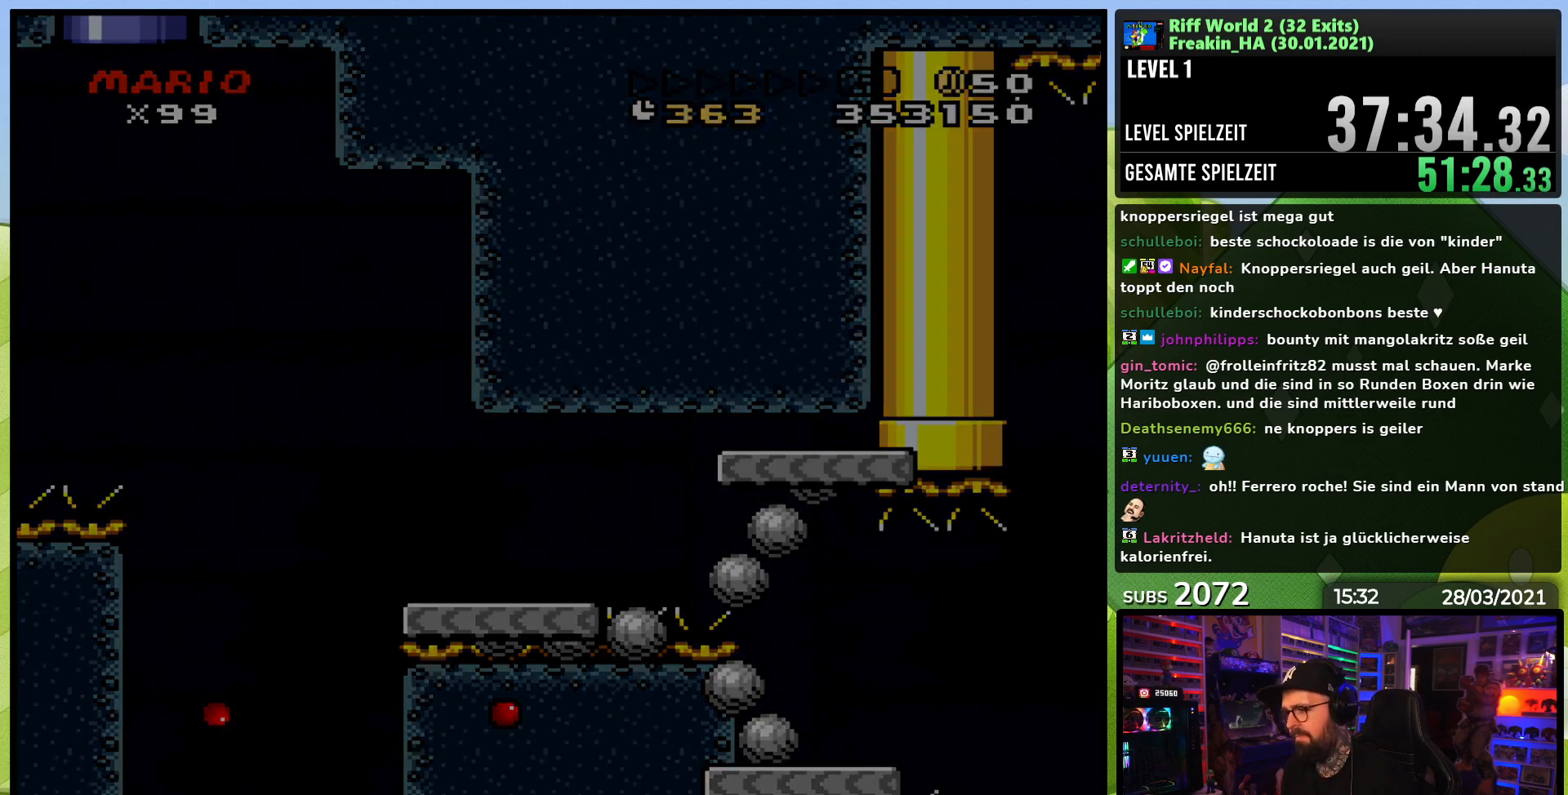
Gameplay with a controller (Nintendo layout); each line is a JSON object with the inputs held at the frame after it. "events" lists button and stick changes between this image and that frame as [ms after this image, input, new state], when the widget could be followed in between. Not read: L3 R1 R3.
{"buttons": [], "events": []}
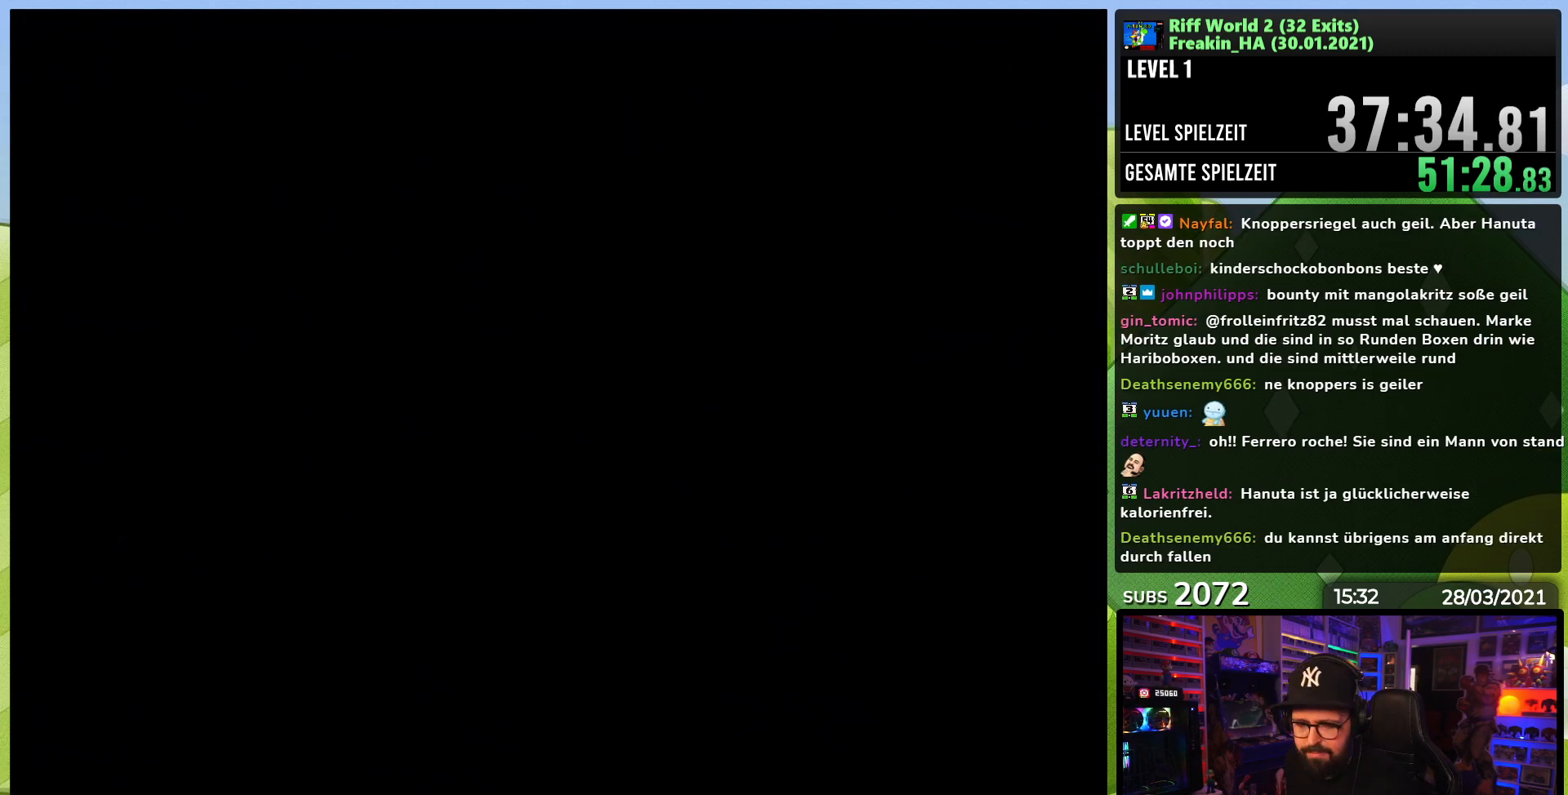
{"buttons": [], "events": []}
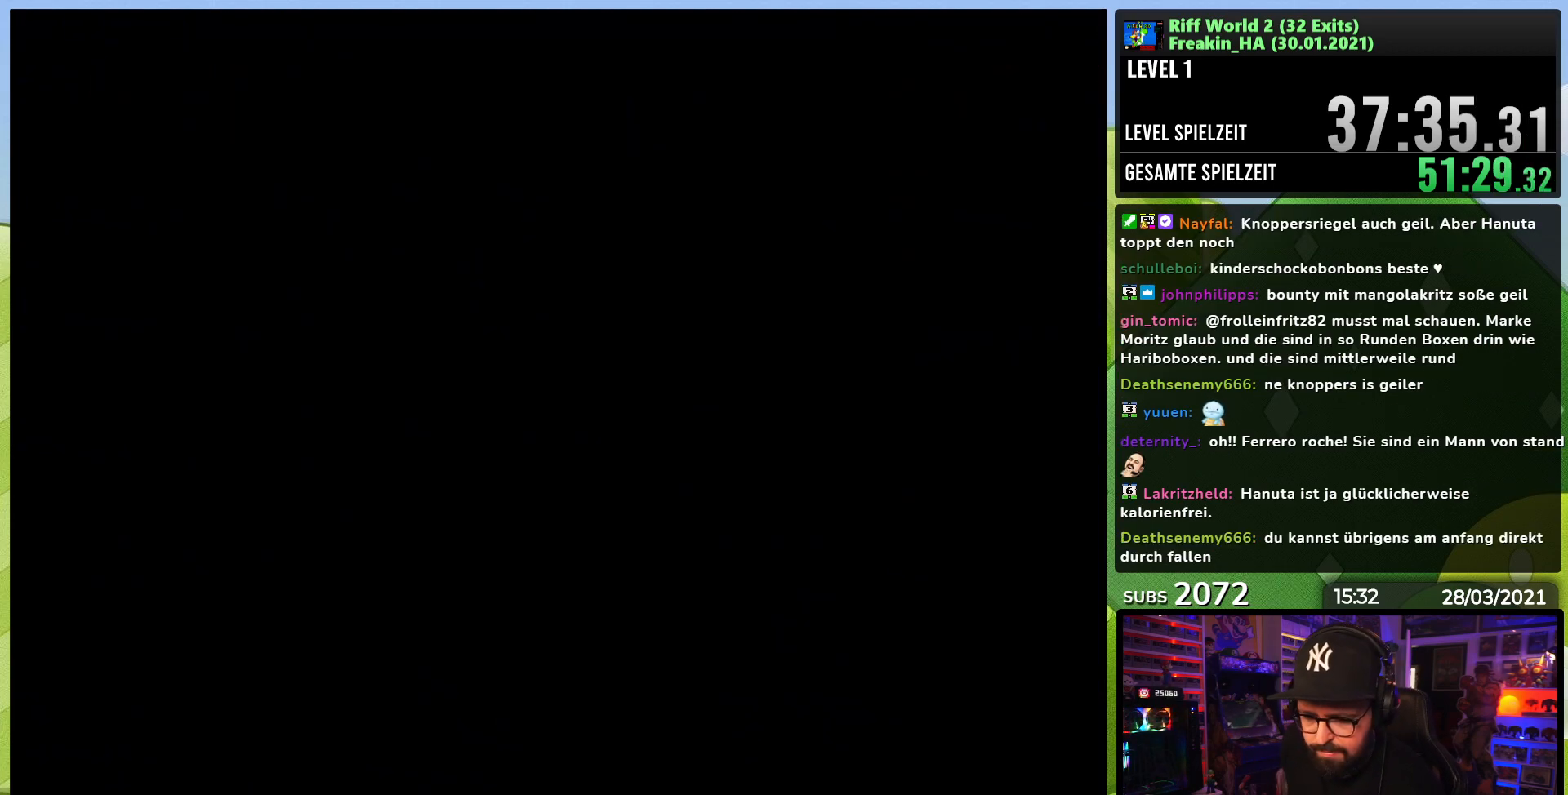
{"buttons": [], "events": []}
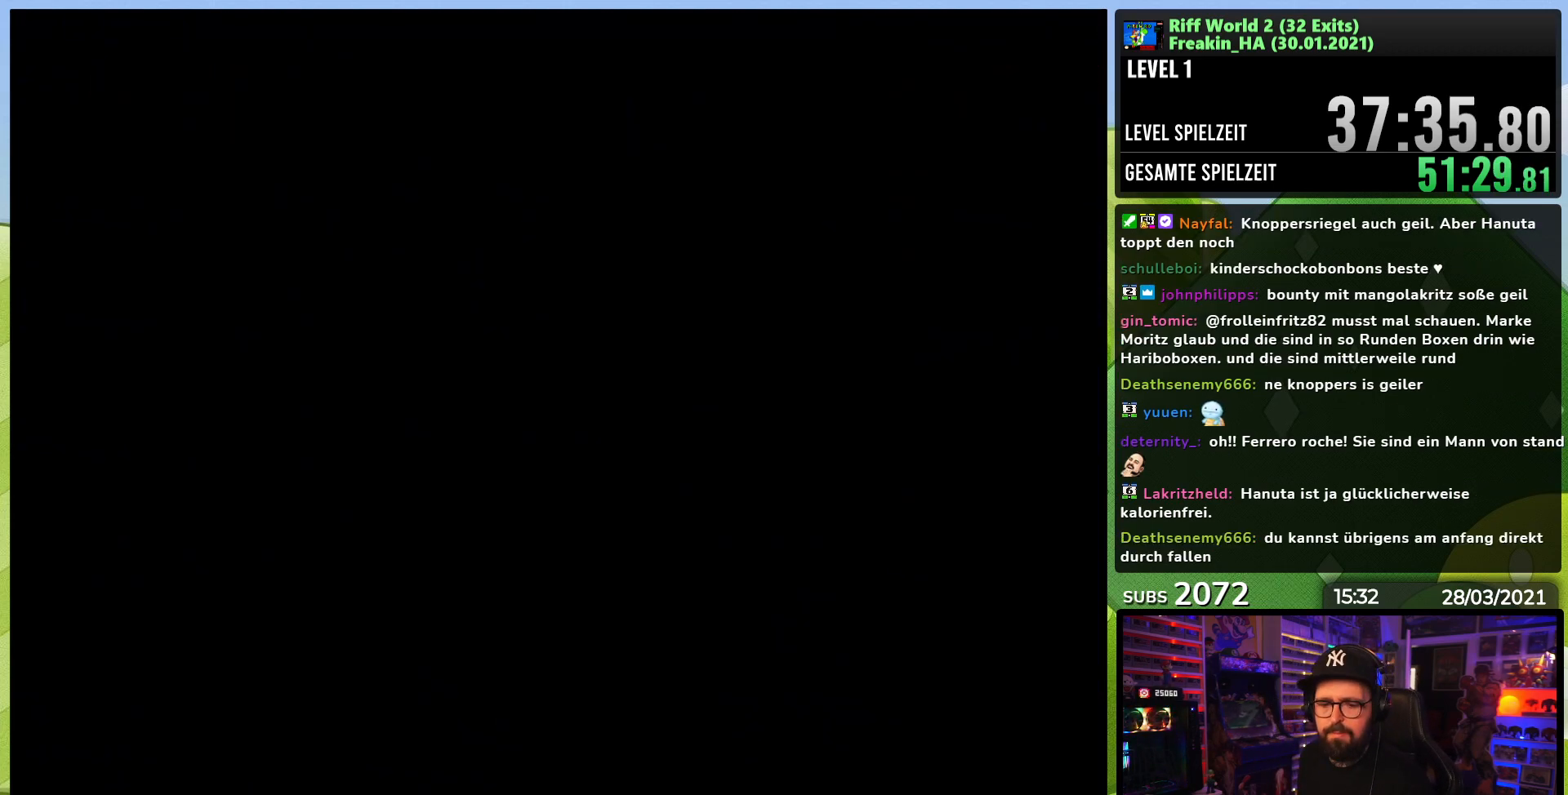
{"buttons": [], "events": []}
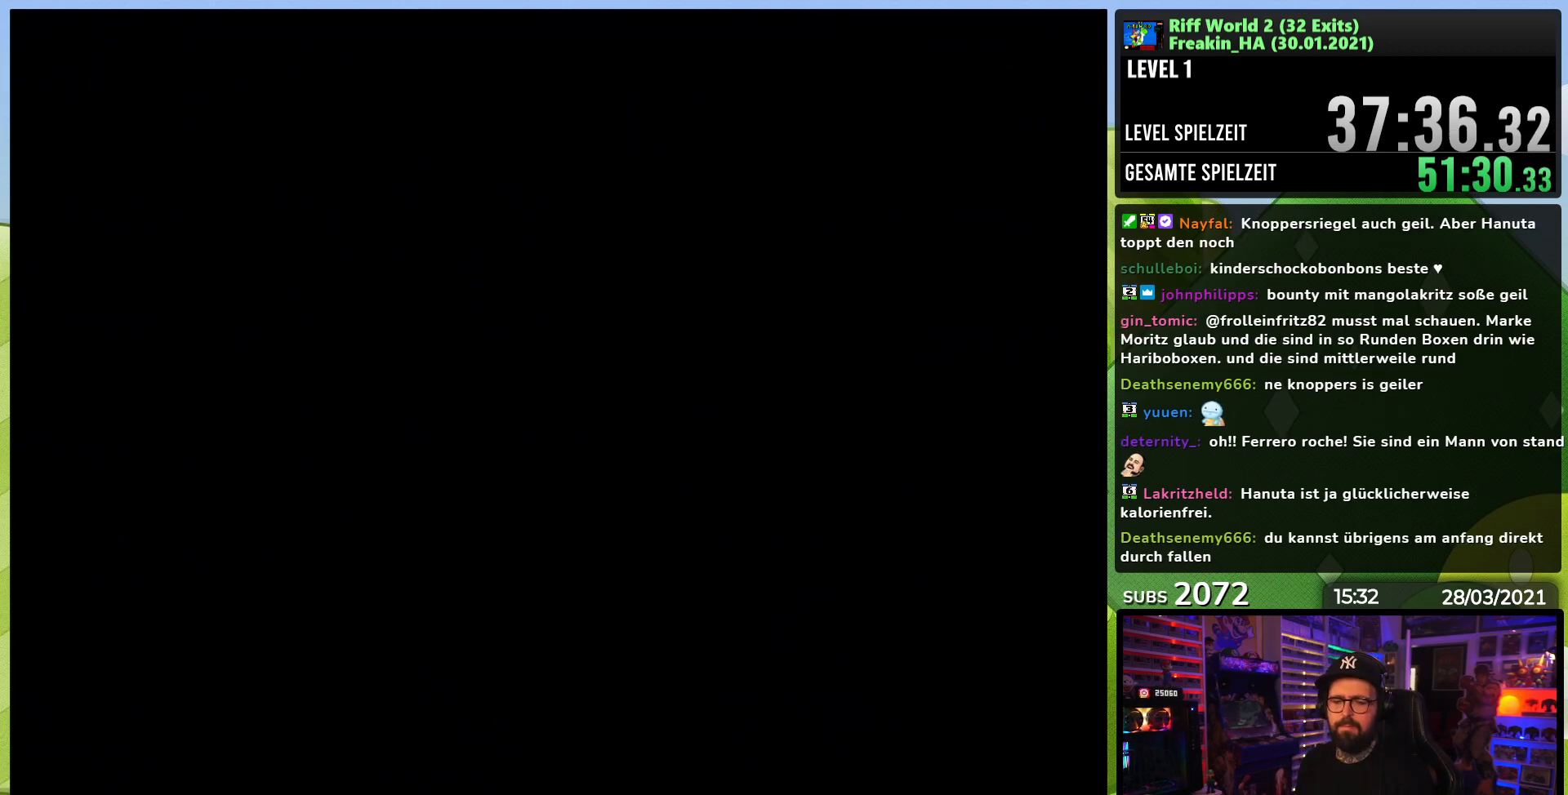
{"buttons": [], "events": [[33, "A", "down"], [150, "A", "up"], [217, "A", "down"], [283, "A", "up"], [300, "A", "down"], [317, "A", "up"], [417, "A", "down"], [500, "A", "up"]]}
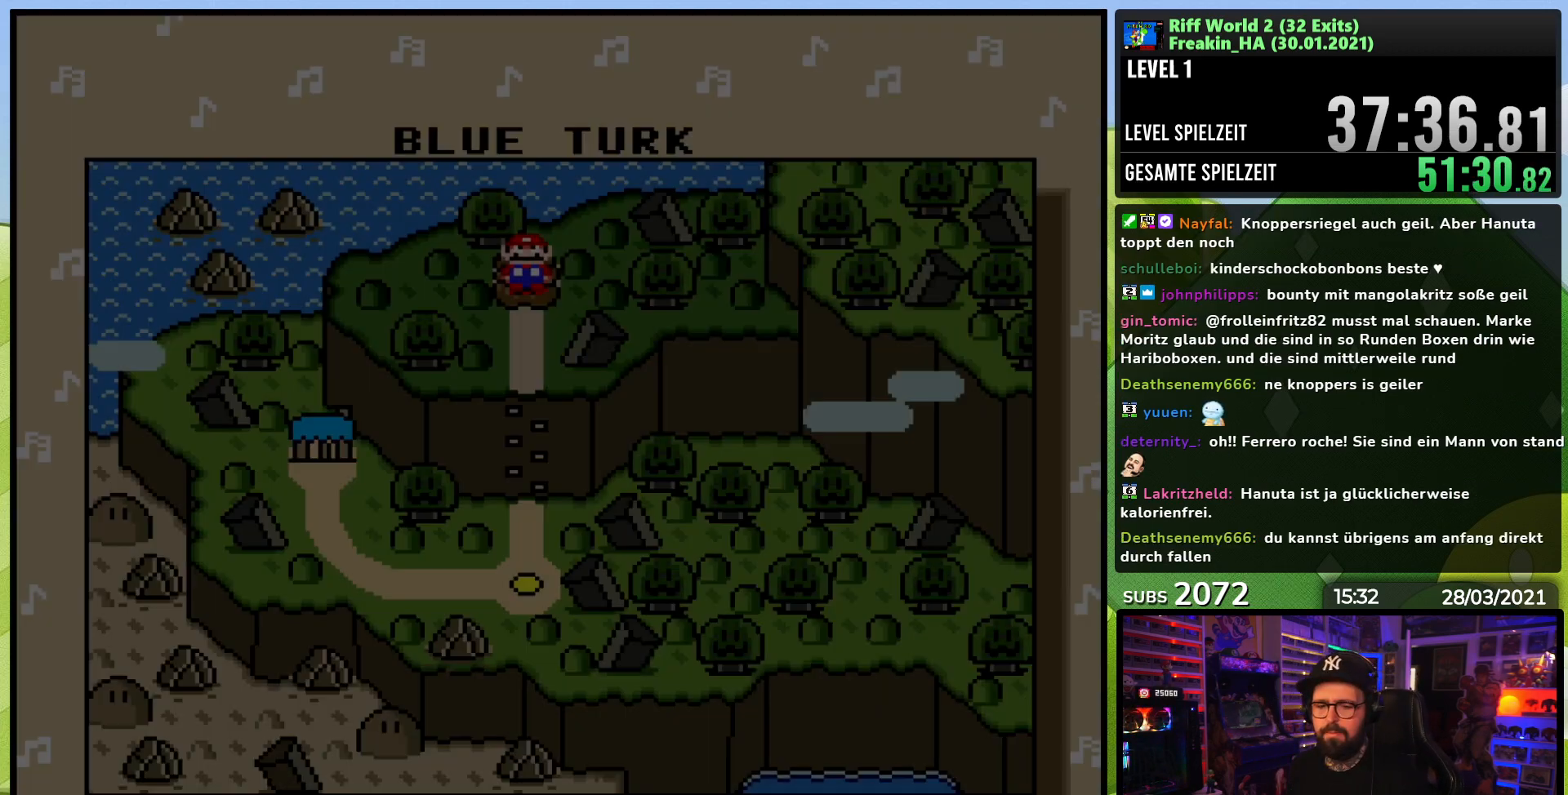
{"buttons": ["A"], "events": [[83, "A", "down"], [200, "A", "up"], [267, "A", "down"], [383, "A", "up"], [433, "A", "down"]]}
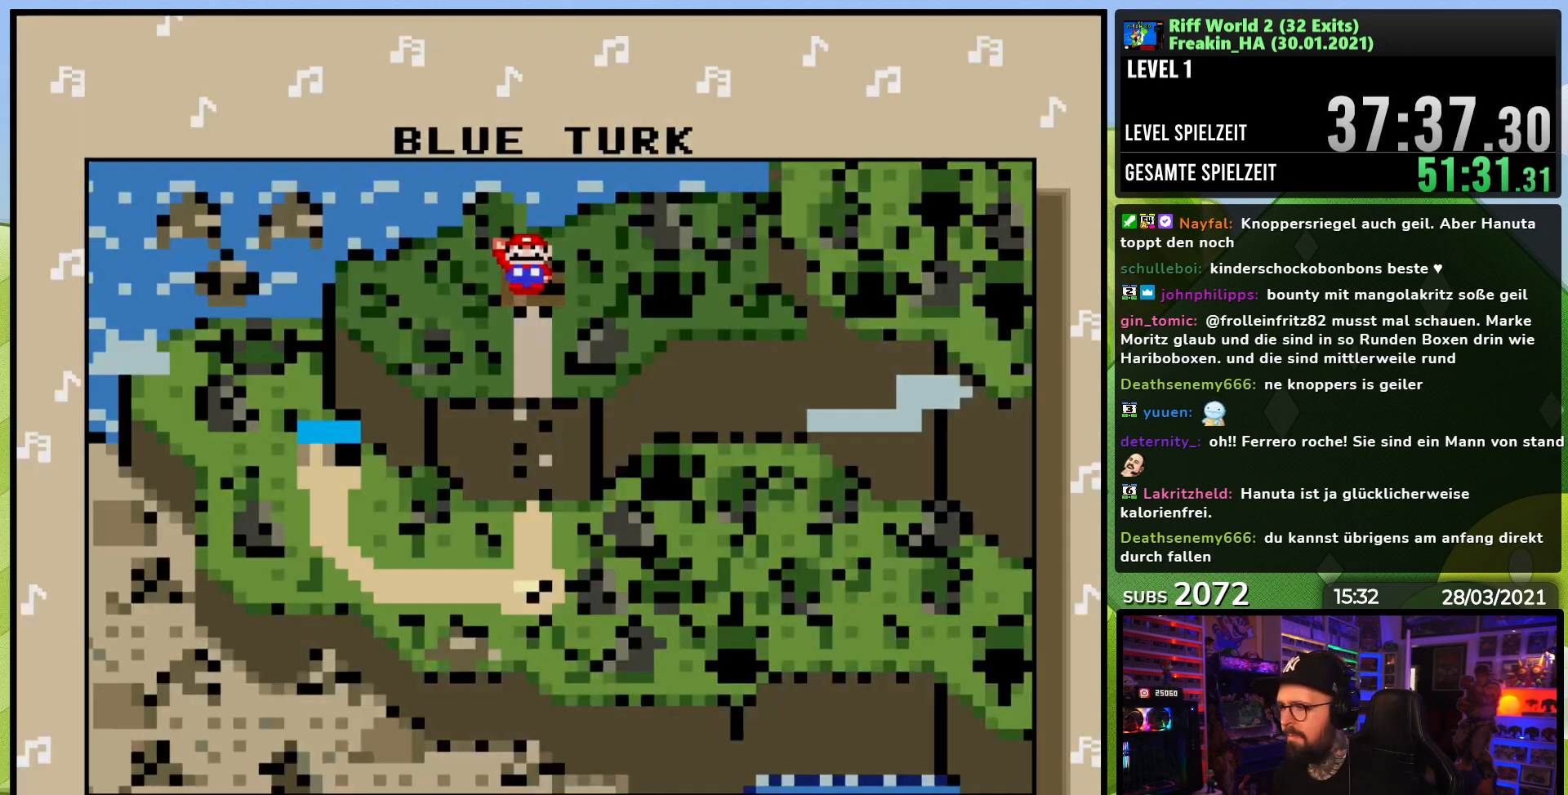
{"buttons": [], "events": [[33, "A", "up"], [117, "A", "down"], [233, "A", "up"], [300, "A", "down"], [417, "A", "up"]]}
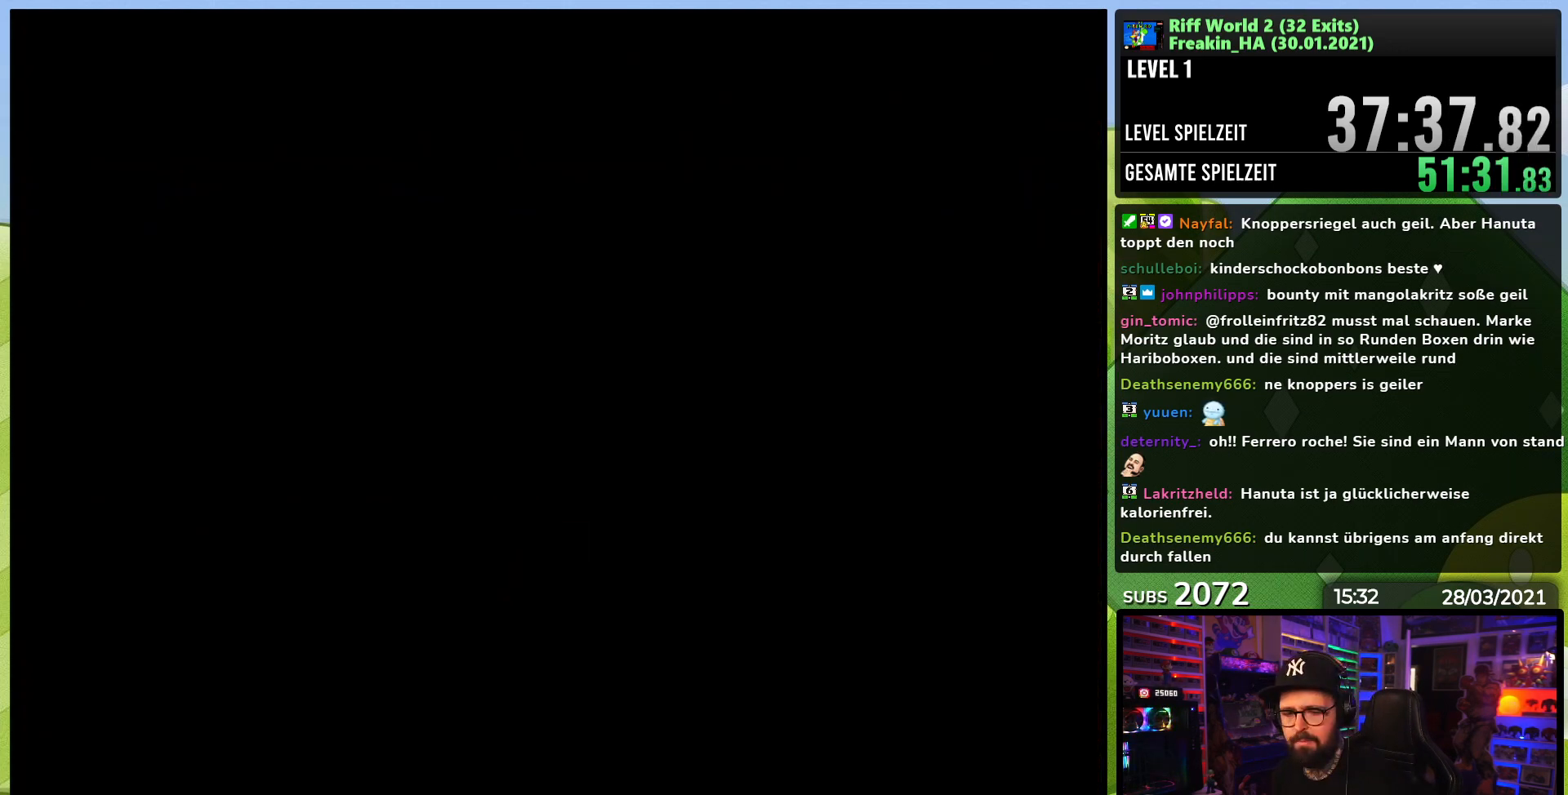
{"buttons": ["A"], "events": [[67, "A", "down"], [183, "A", "up"], [200, "A", "down"], [317, "A", "up"], [400, "A", "down"]]}
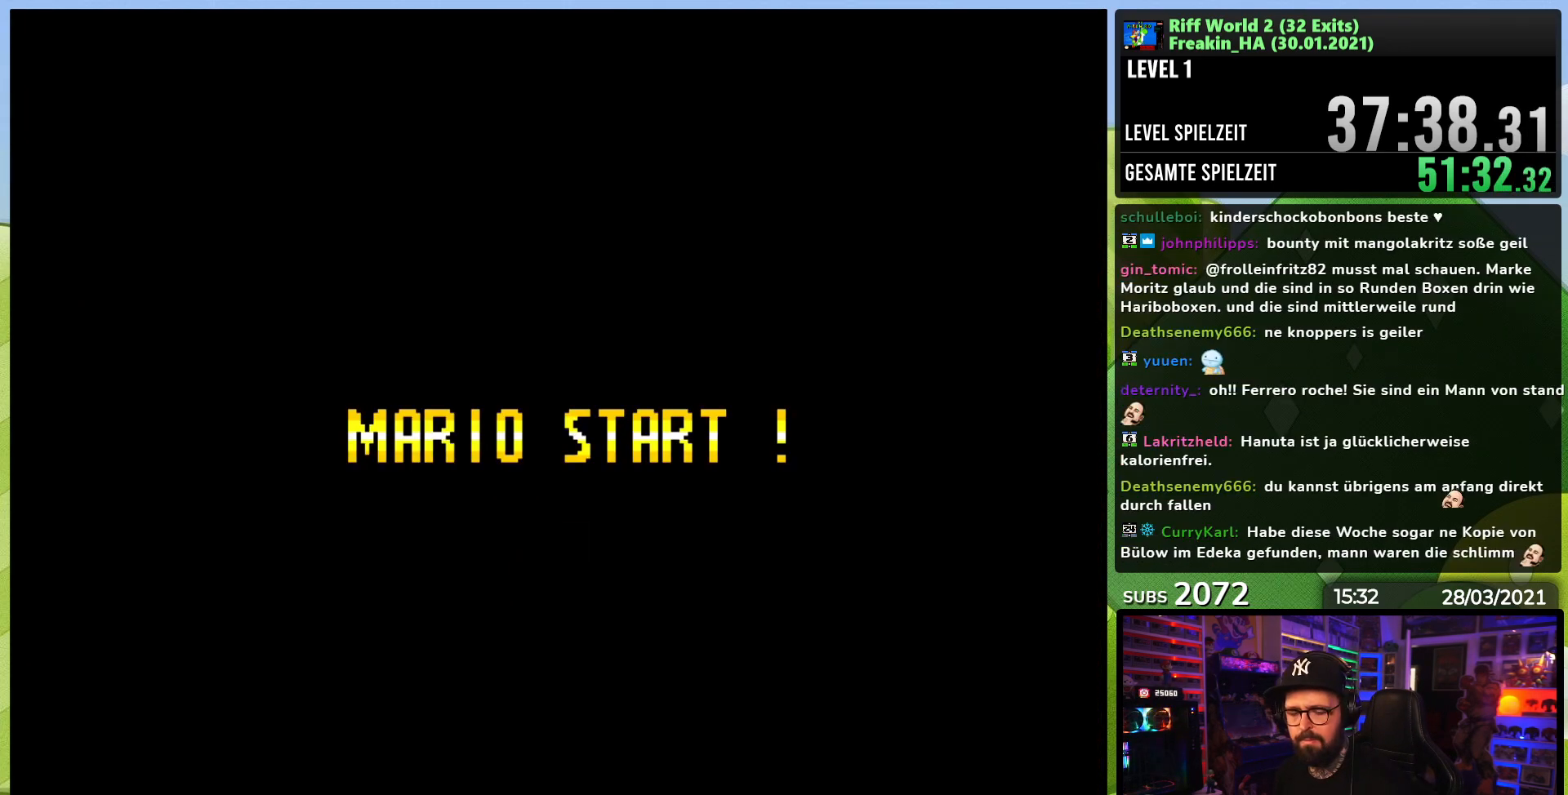
{"buttons": [], "events": [[33, "A", "up"], [133, "A", "down"], [150, "A", "up"], [167, "A", "down"], [250, "A", "up"], [317, "A", "down"], [467, "A", "up"]]}
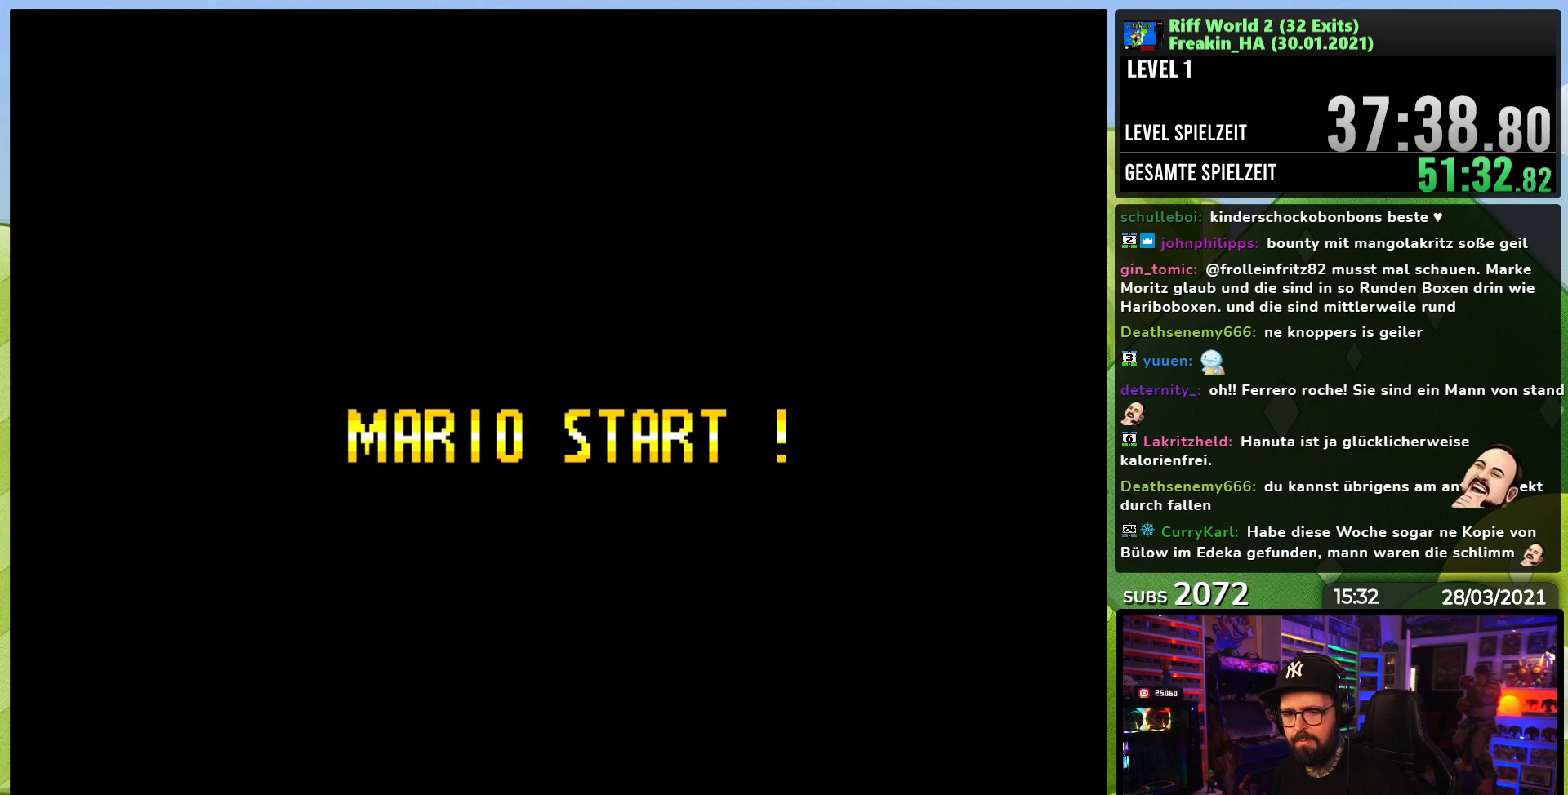
{"buttons": ["X", "DPAD_RIGHT"], "events": [[100, "X", "down"], [333, "A", "down"], [333, "DPAD_LEFT", "down"], [333, "X", "up"], [350, "A", "up"], [350, "DPAD_LEFT", "up"], [350, "DPAD_RIGHT", "down"], [350, "X", "down"]]}
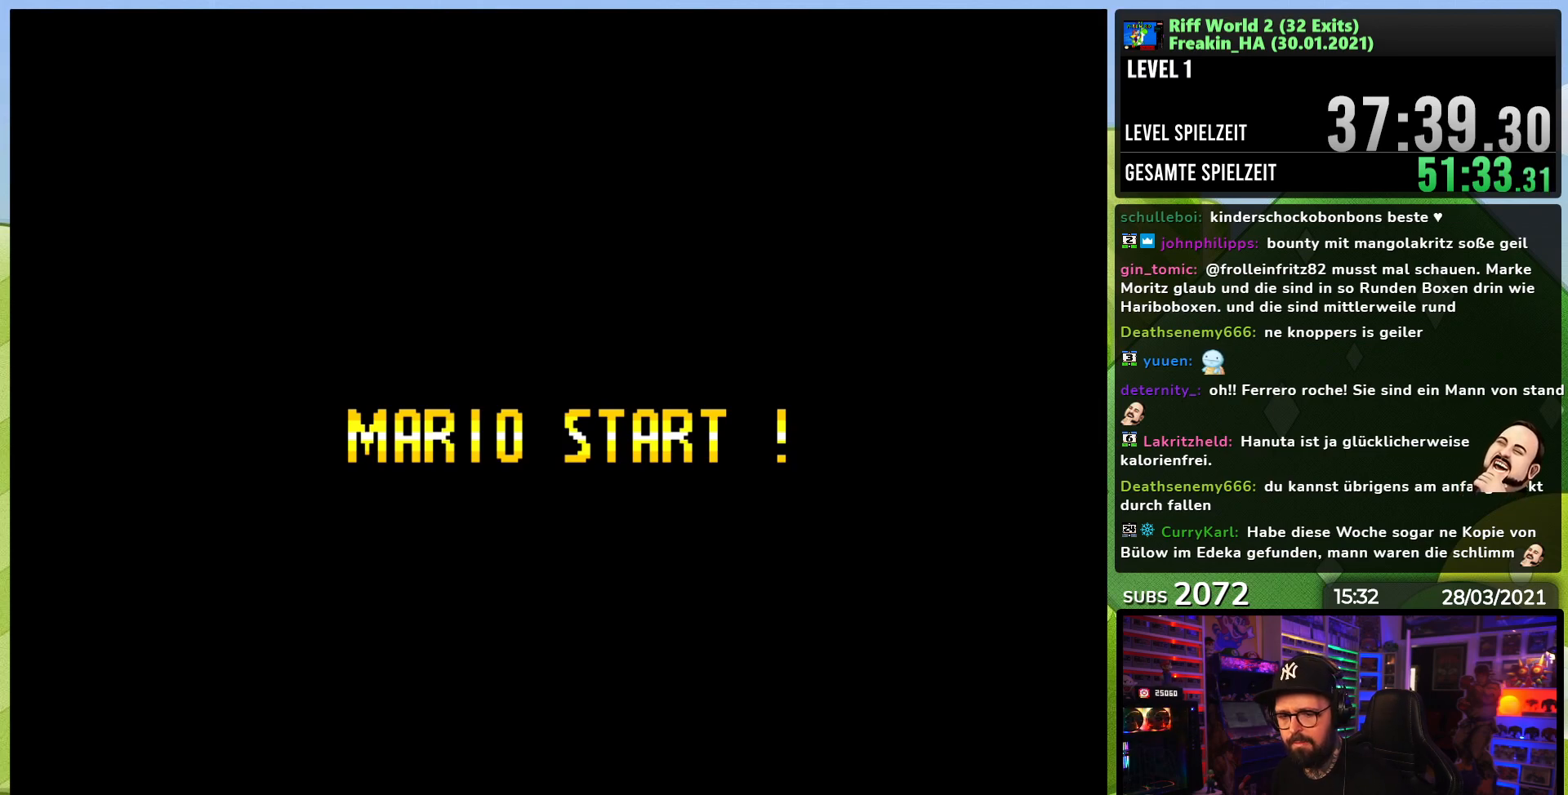
{"buttons": ["X", "DPAD_RIGHT"], "events": [[183, "X", "up"], [200, "X", "down"]]}
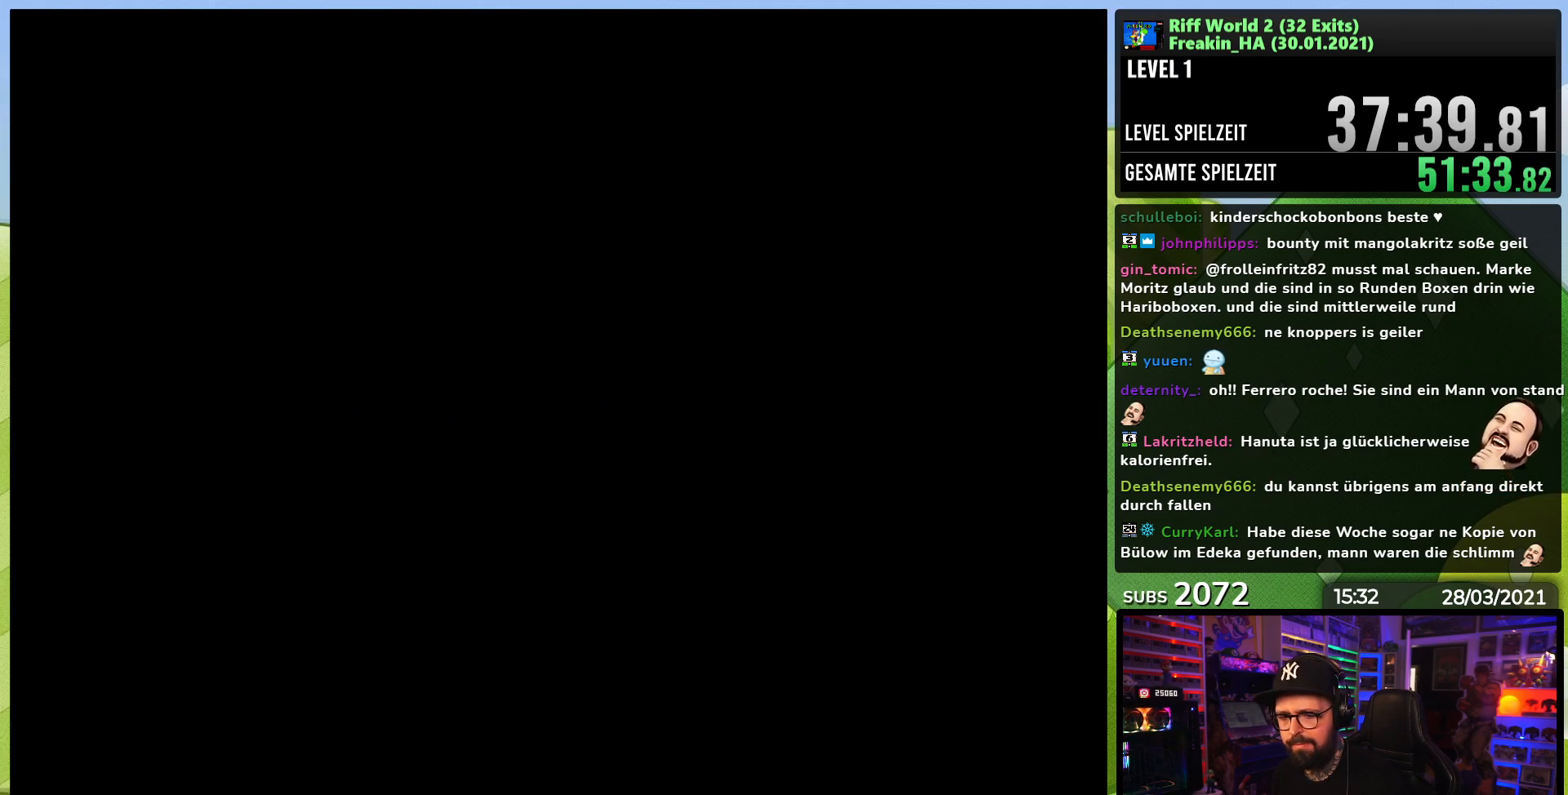
{"buttons": ["X", "DPAD_RIGHT"], "events": [[33, "A", "down"], [33, "DPAD_LEFT", "down"], [33, "X", "up"], [50, "A", "up"], [50, "DPAD_LEFT", "up"], [50, "X", "down"], [217, "X", "up"], [233, "X", "down"]]}
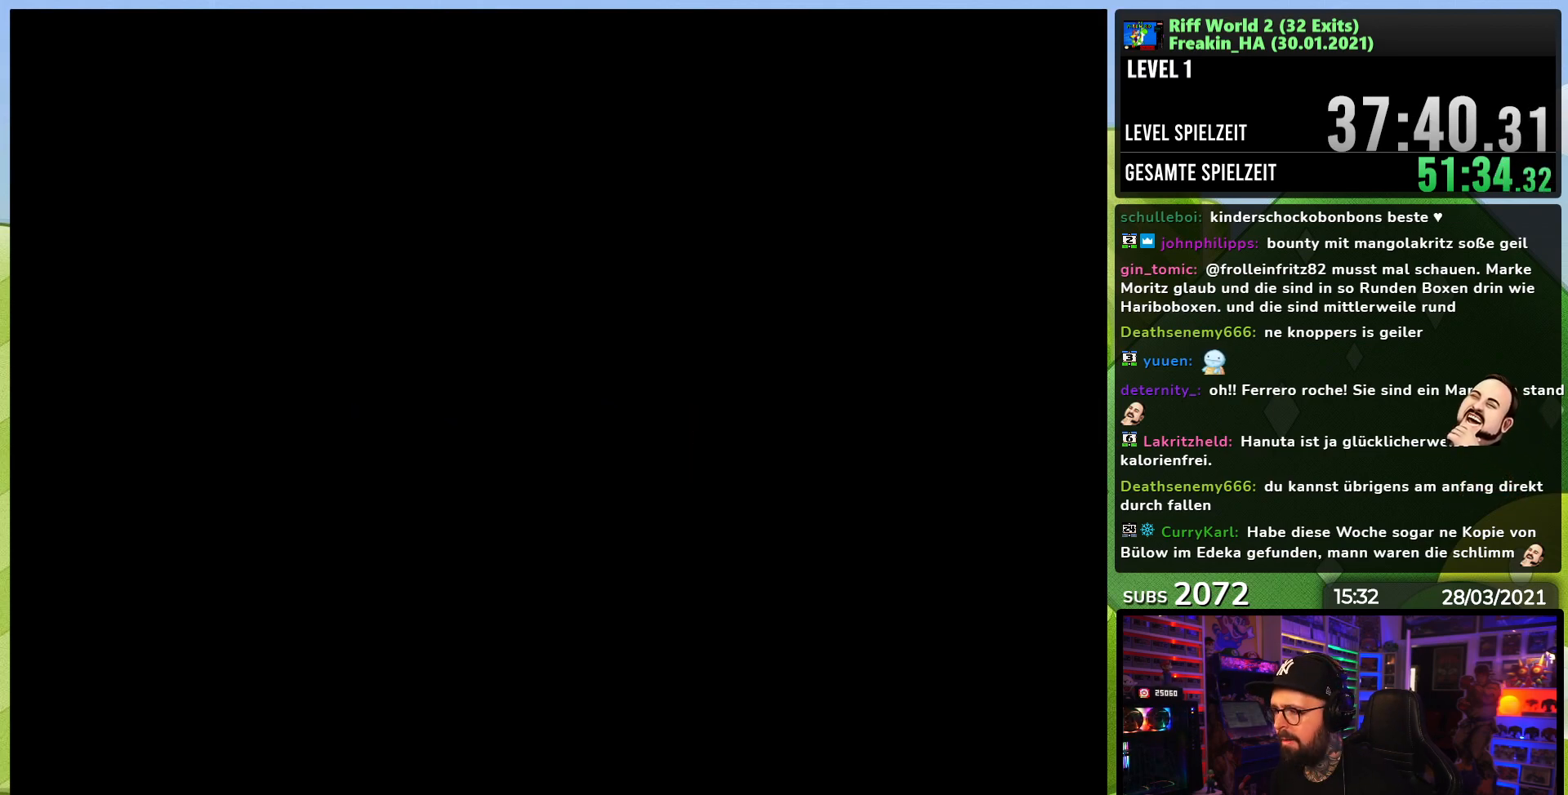
{"buttons": ["X", "DPAD_RIGHT"], "events": []}
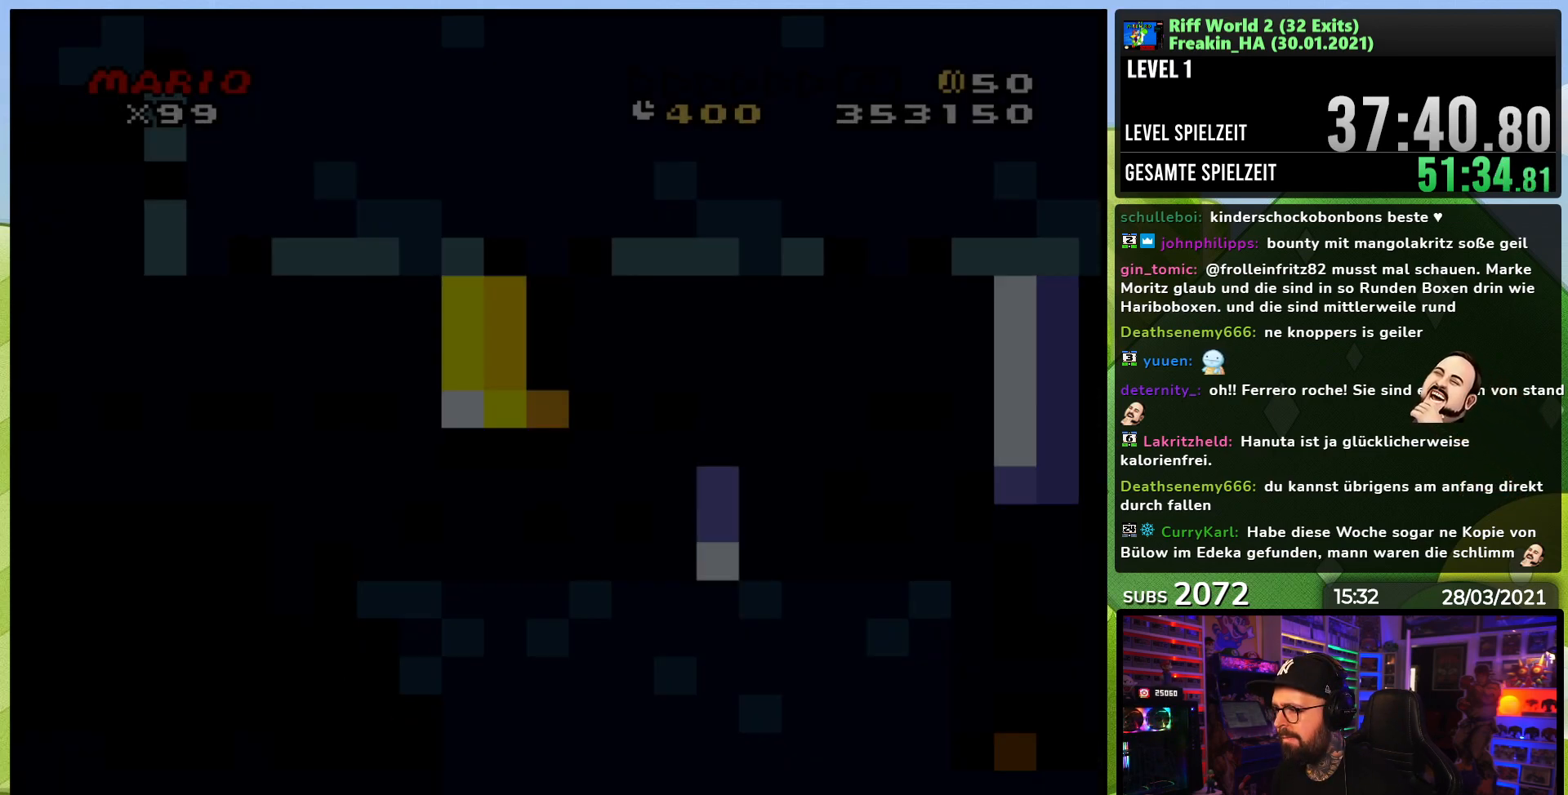
{"buttons": ["X", "DPAD_RIGHT"], "events": [[400, "A", "down"], [400, "DPAD_LEFT", "down"], [400, "X", "up"], [417, "A", "up"], [417, "DPAD_LEFT", "up"], [417, "X", "down"]]}
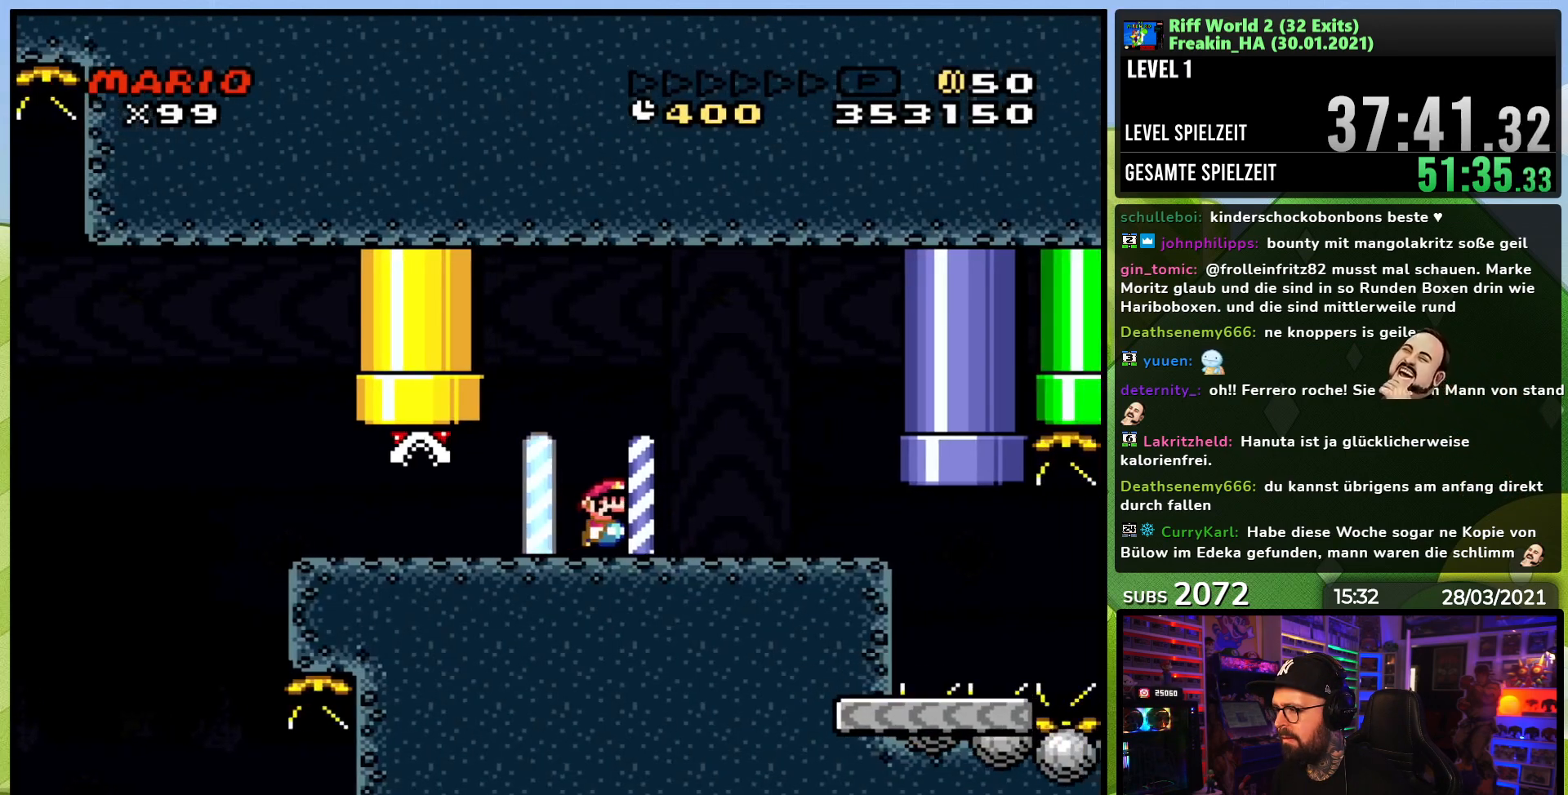
{"buttons": ["X", "DPAD_RIGHT"], "events": []}
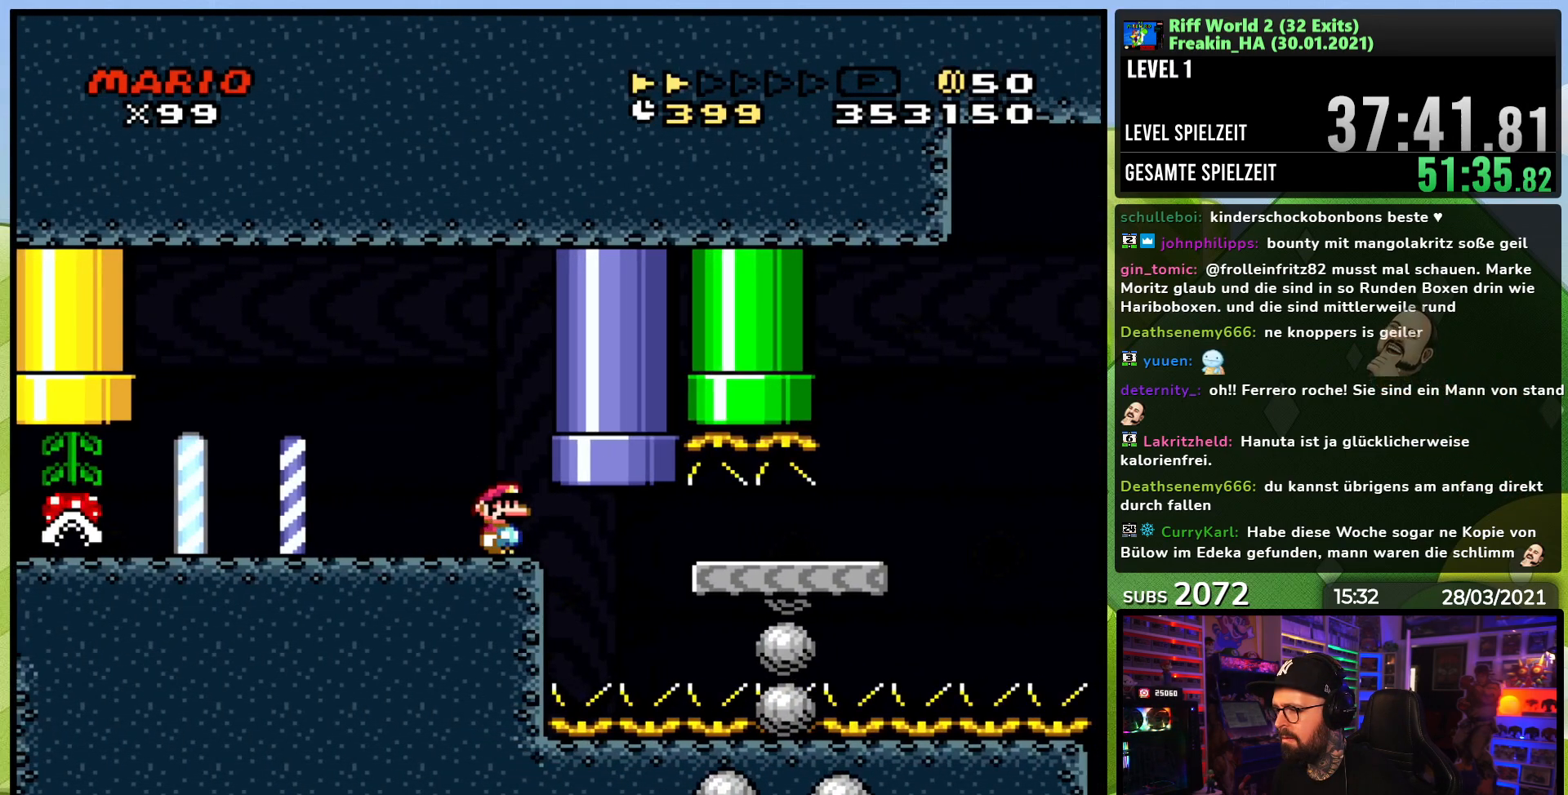
{"buttons": ["A", "X", "DPAD_RIGHT"], "events": [[83, "A", "down"]]}
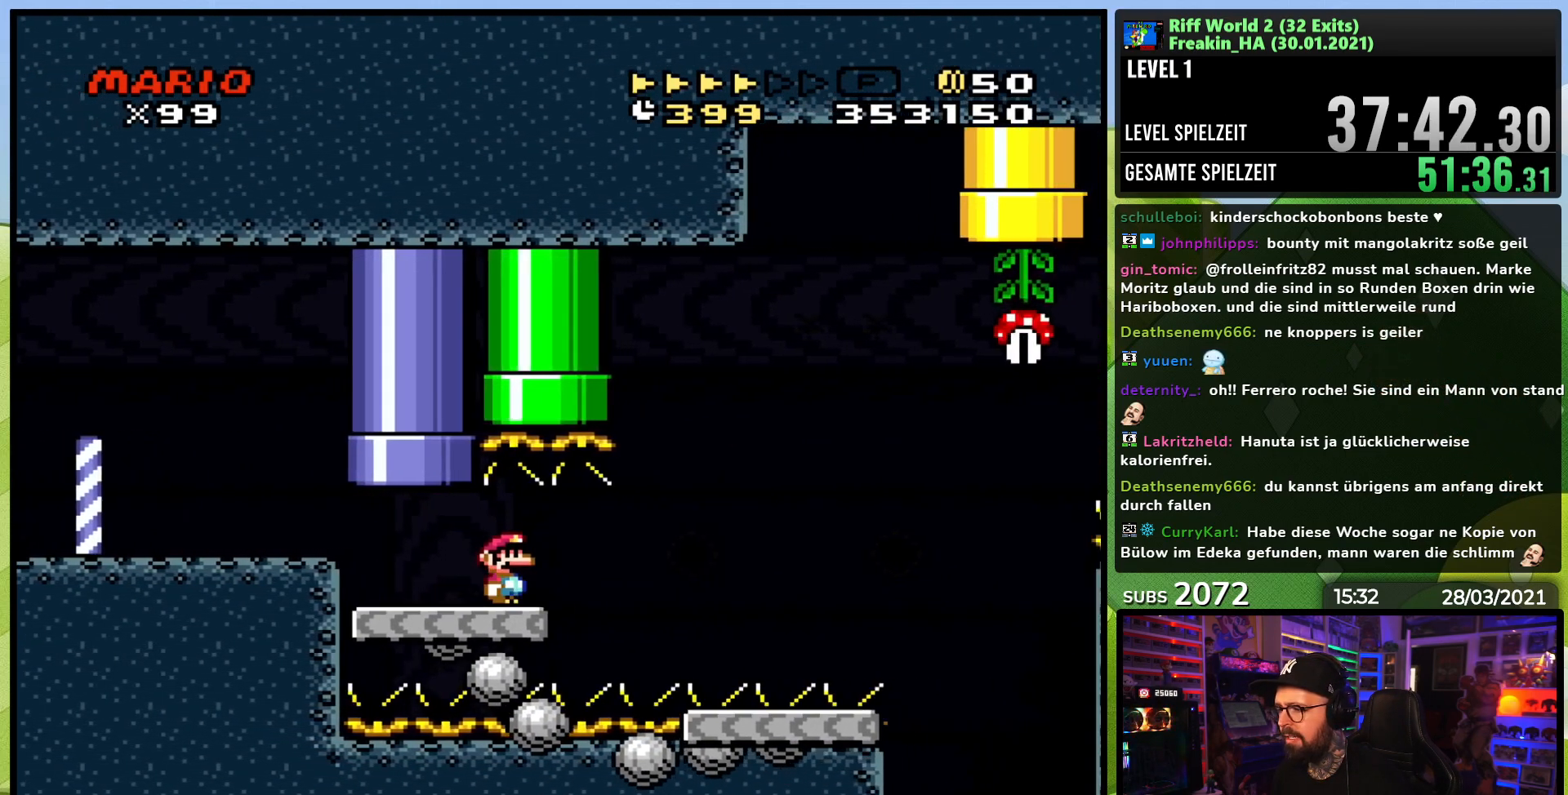
{"buttons": ["A", "X", "DPAD_RIGHT"], "events": []}
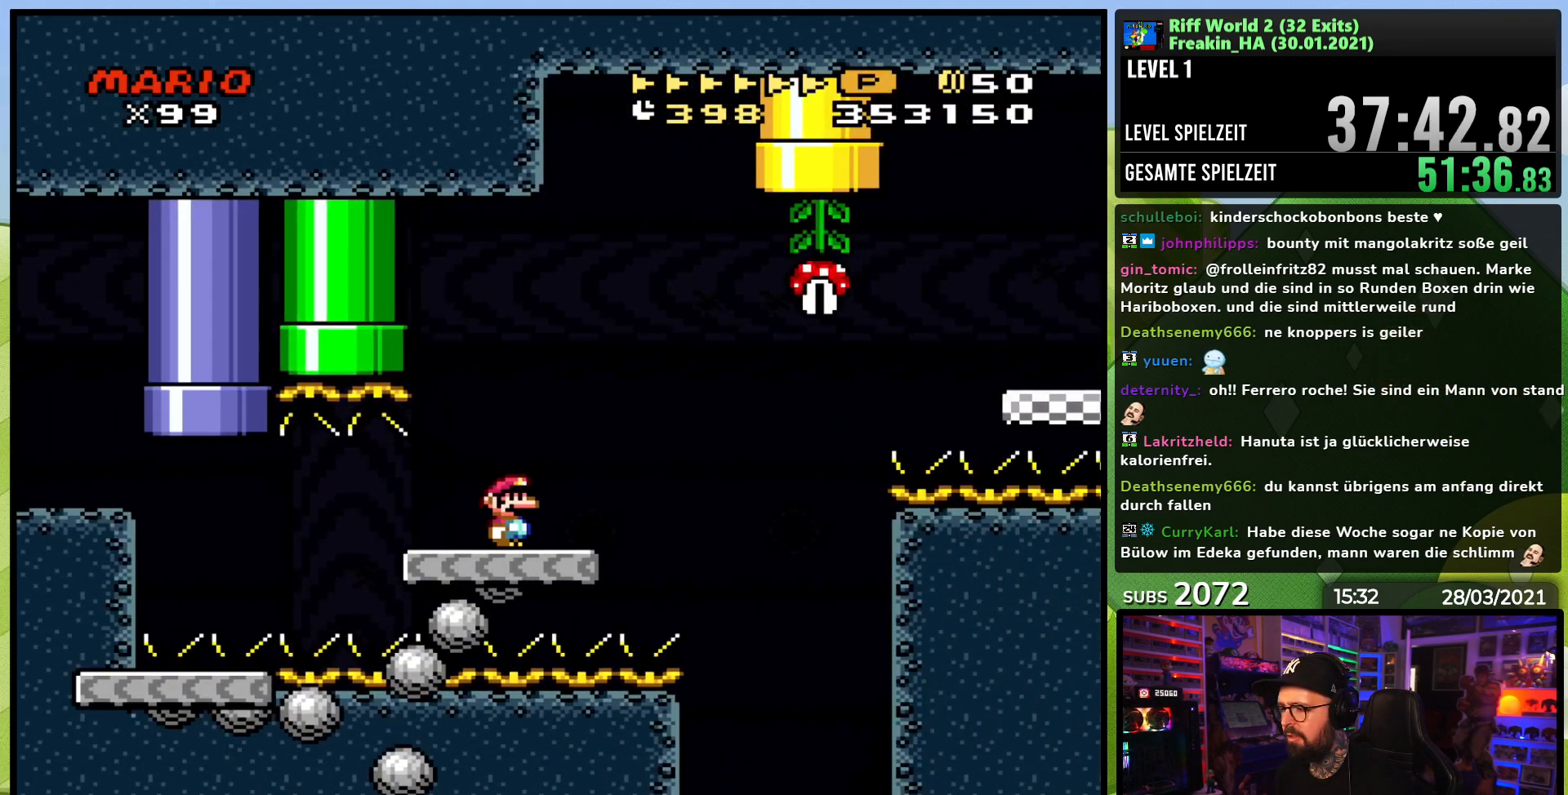
{"buttons": ["A", "X", "DPAD_RIGHT"], "events": [[50, "A", "up"], [167, "A", "down"], [233, "A", "up"], [350, "A", "down"]]}
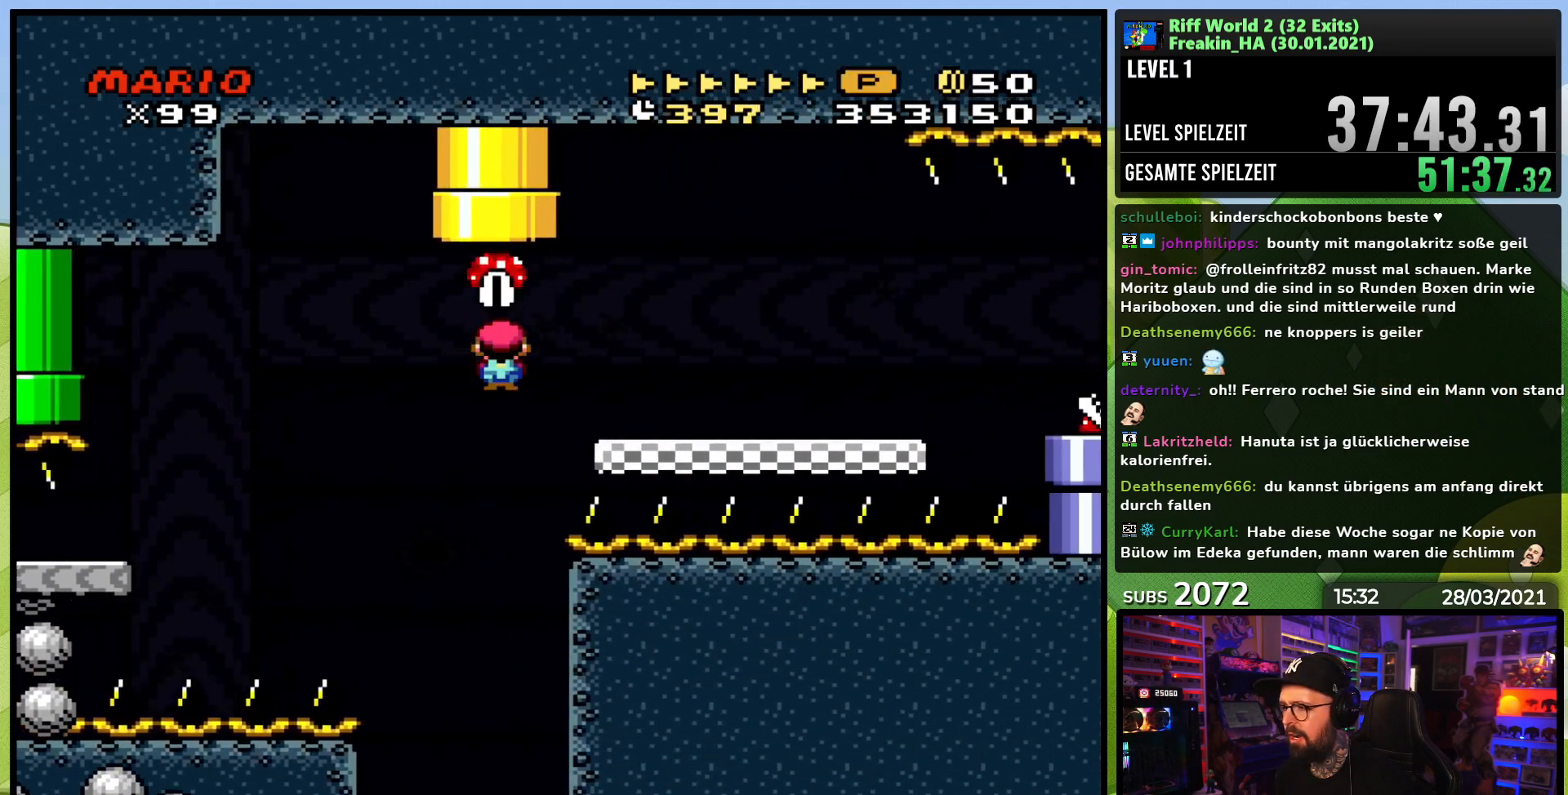
{"buttons": ["X", "DPAD_RIGHT"], "events": [[150, "A", "up"]]}
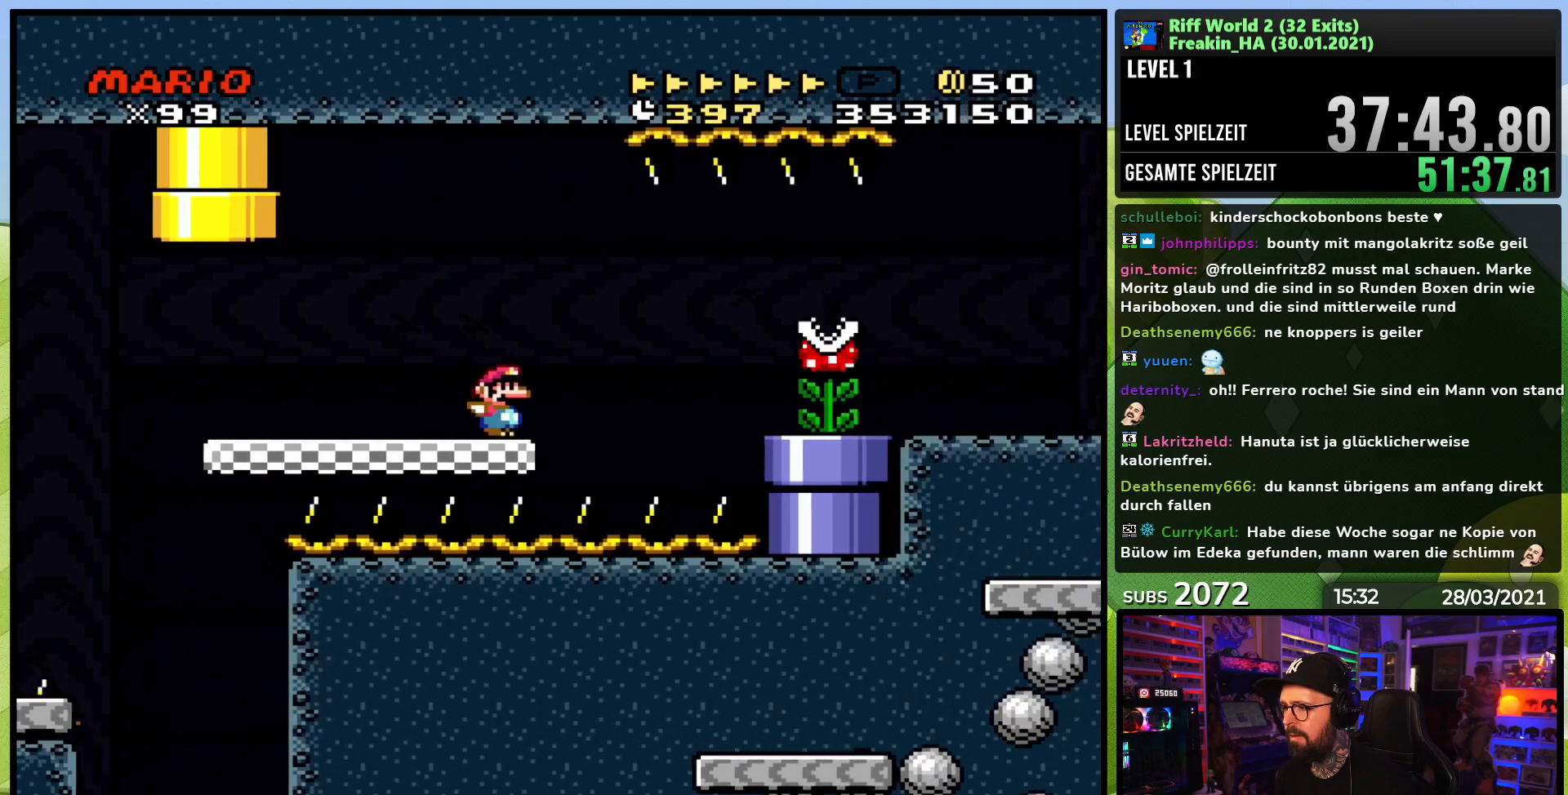
{"buttons": ["X", "DPAD_RIGHT"], "events": [[33, "A", "down"], [83, "A", "up"], [133, "X", "up"], [183, "X", "down"]]}
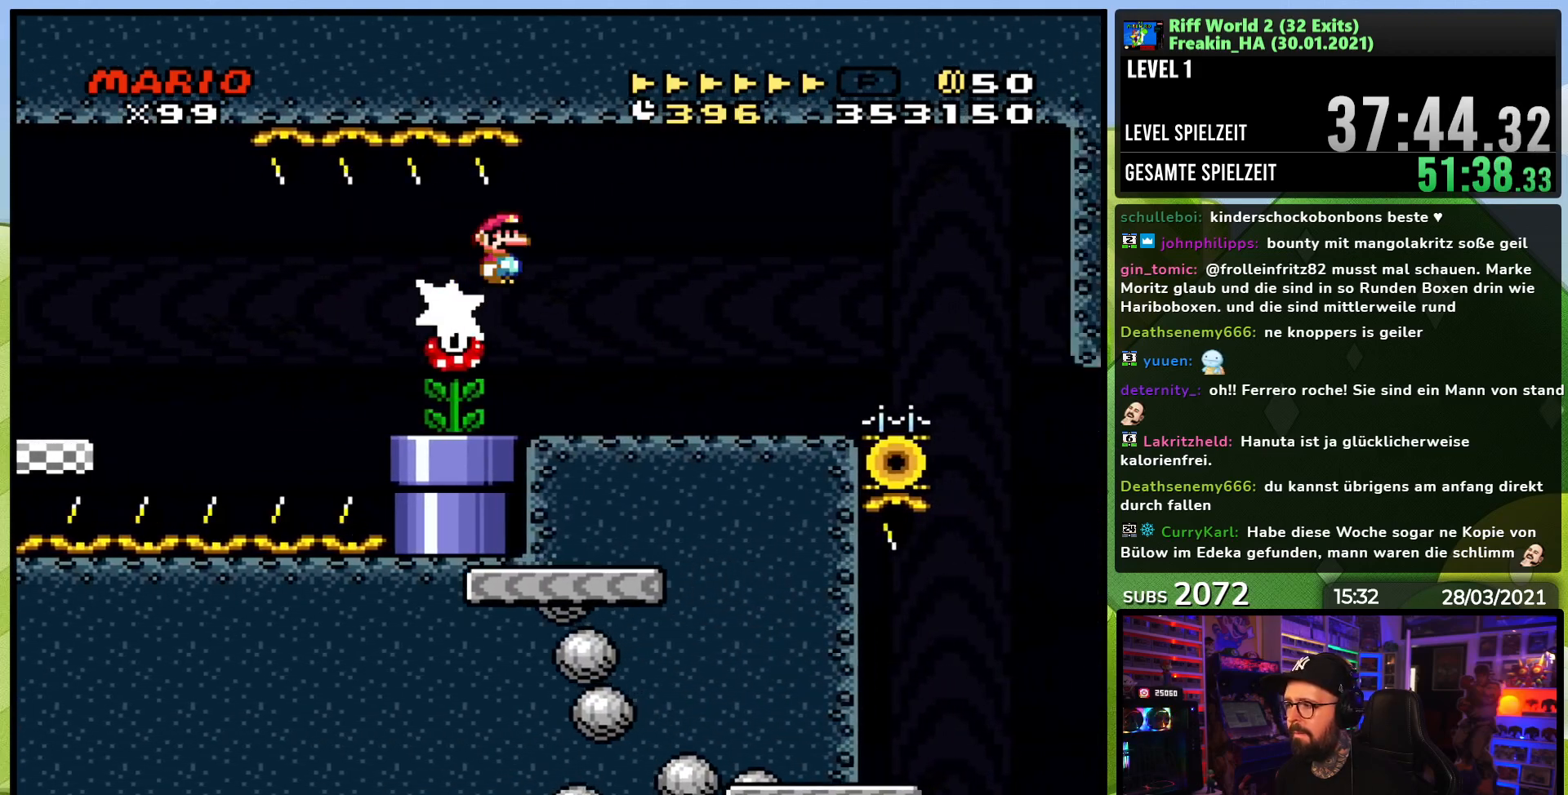
{"buttons": ["X", "DPAD_RIGHT"], "events": []}
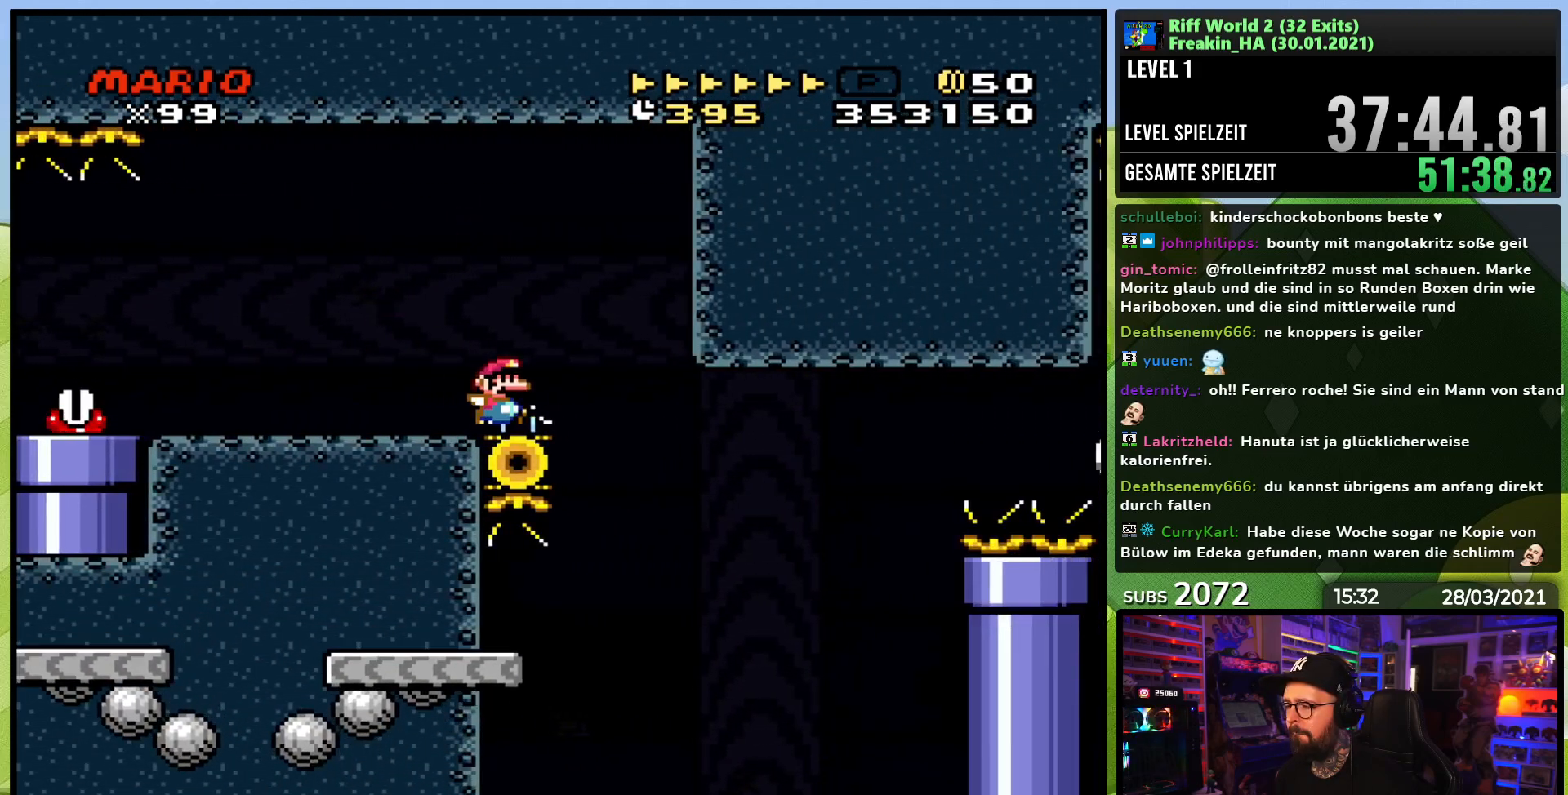
{"buttons": ["A", "X"], "events": [[17, "A", "down"], [200, "DPAD_RIGHT", "up"]]}
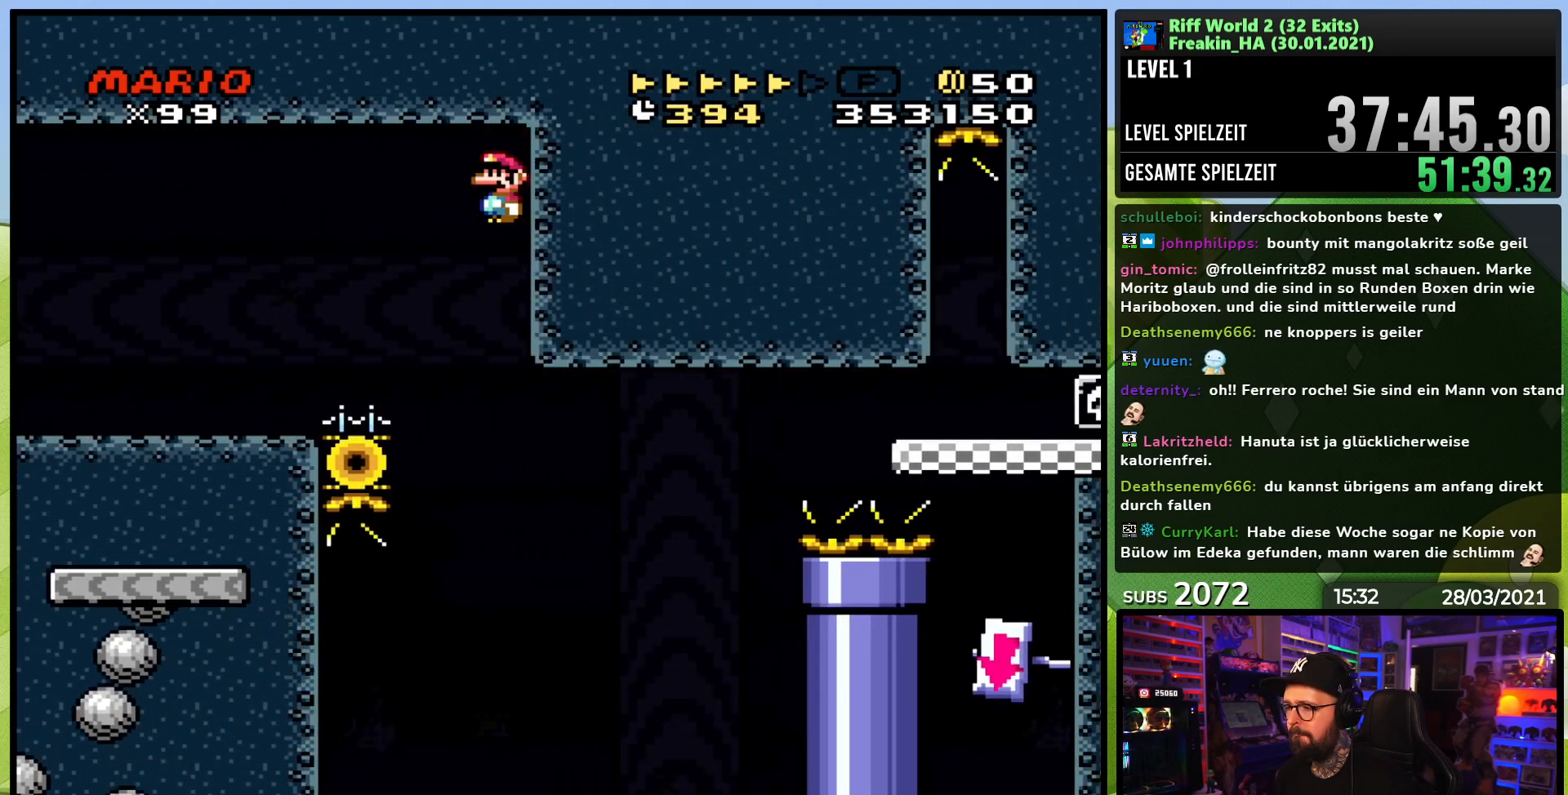
{"buttons": ["A", "X", "DPAD_LEFT"], "events": [[167, "DPAD_LEFT", "down"]]}
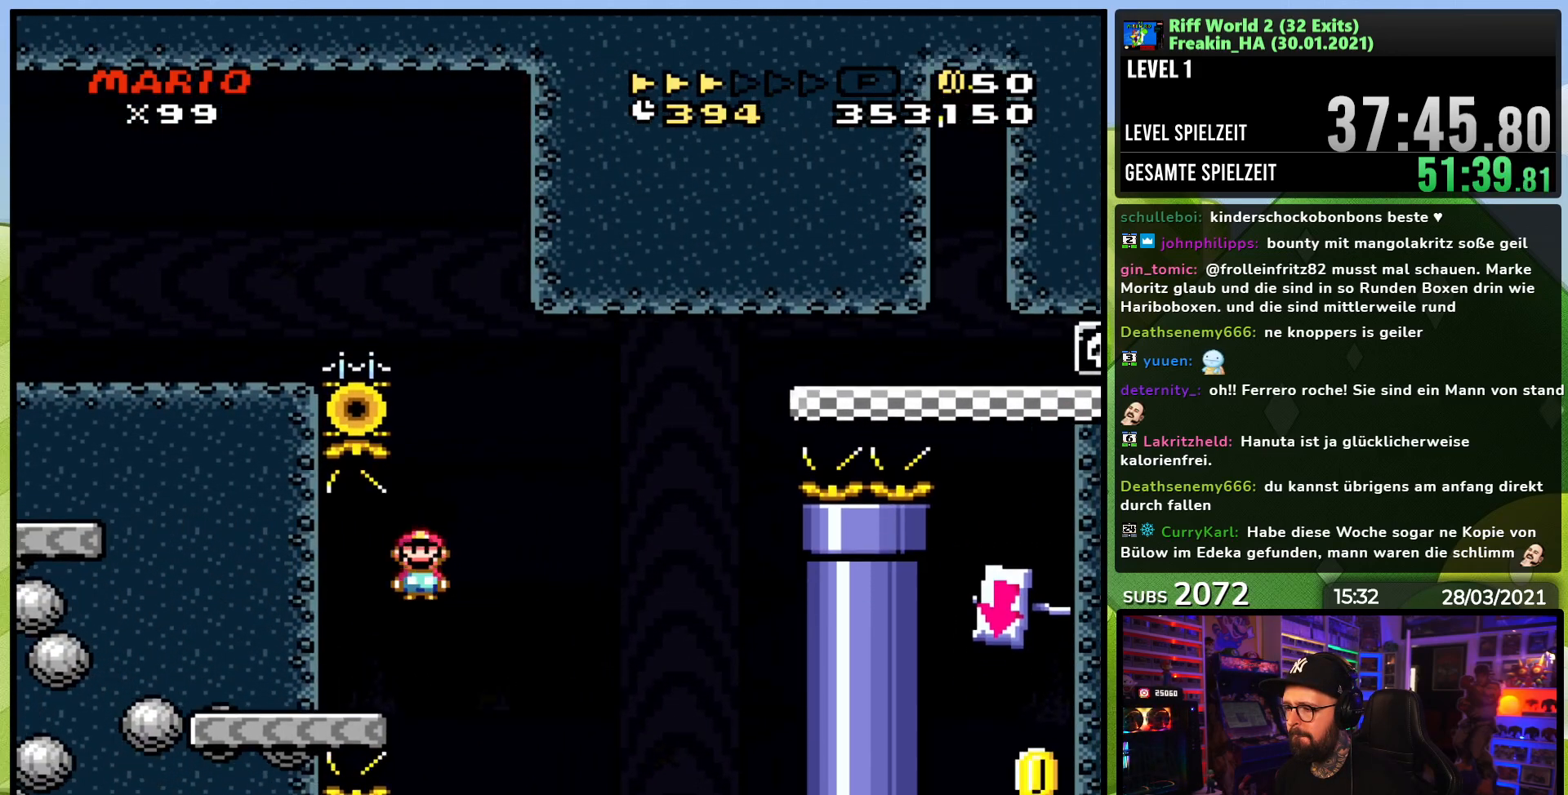
{"buttons": ["B", "Y", "DPAD_RIGHT"], "events": [[117, "A", "up"], [117, "DPAD_LEFT", "up"], [150, "A", "down"], [150, "DPAD_LEFT", "down"], [150, "X", "up"], [167, "A", "up"], [167, "DPAD_LEFT", "up"], [167, "DPAD_RIGHT", "down"], [167, "X", "down"], [167, "Y", "down"], [183, "X", "up"], [417, "B", "down"]]}
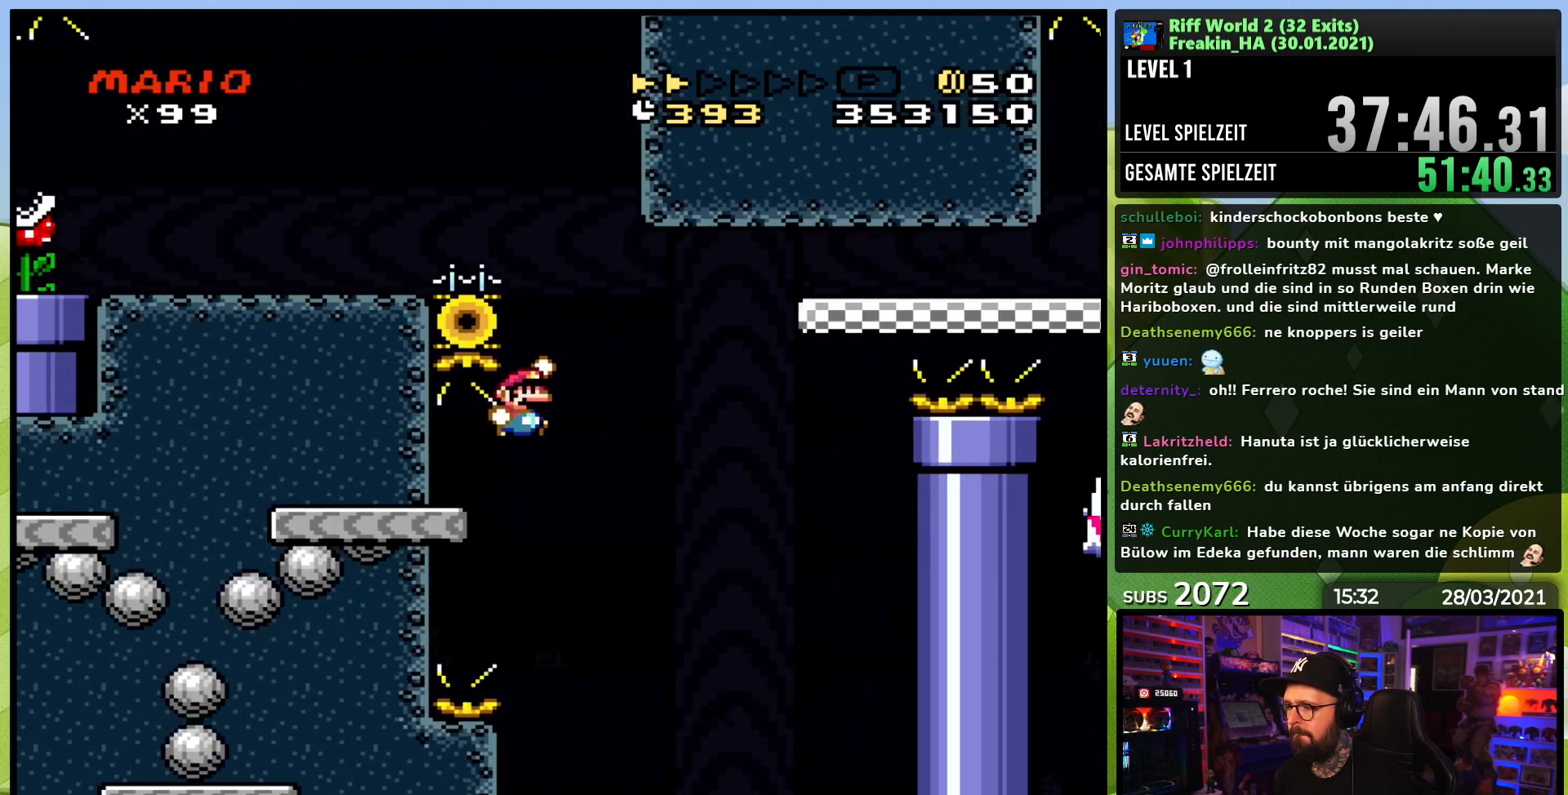
{"buttons": ["Y"], "events": [[150, "DPAD_LEFT", "down"], [167, "DPAD_LEFT", "up"], [367, "B", "up"], [433, "DPAD_RIGHT", "up"]]}
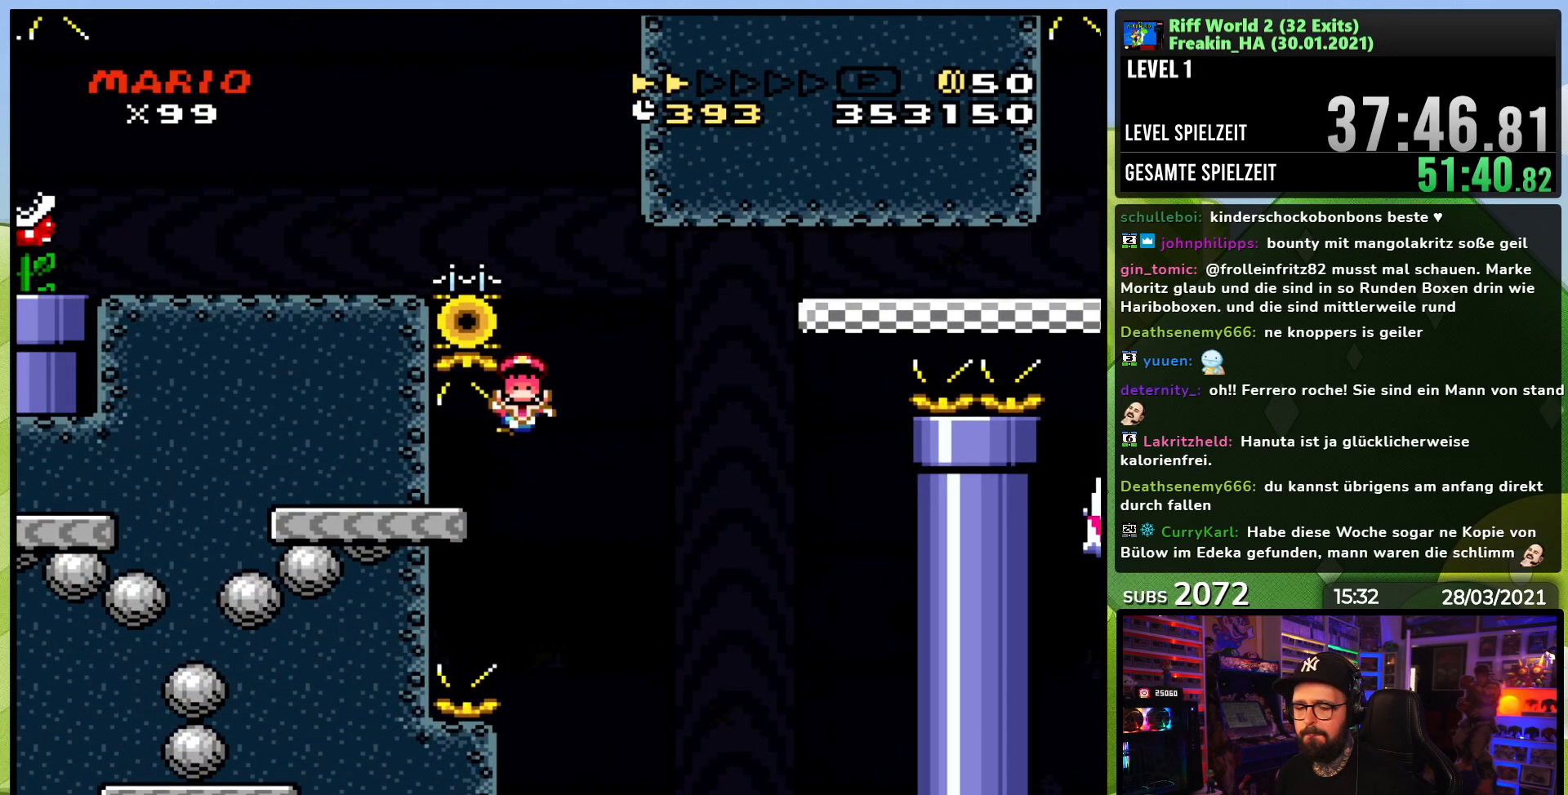
{"buttons": [], "events": [[50, "Y", "up"]]}
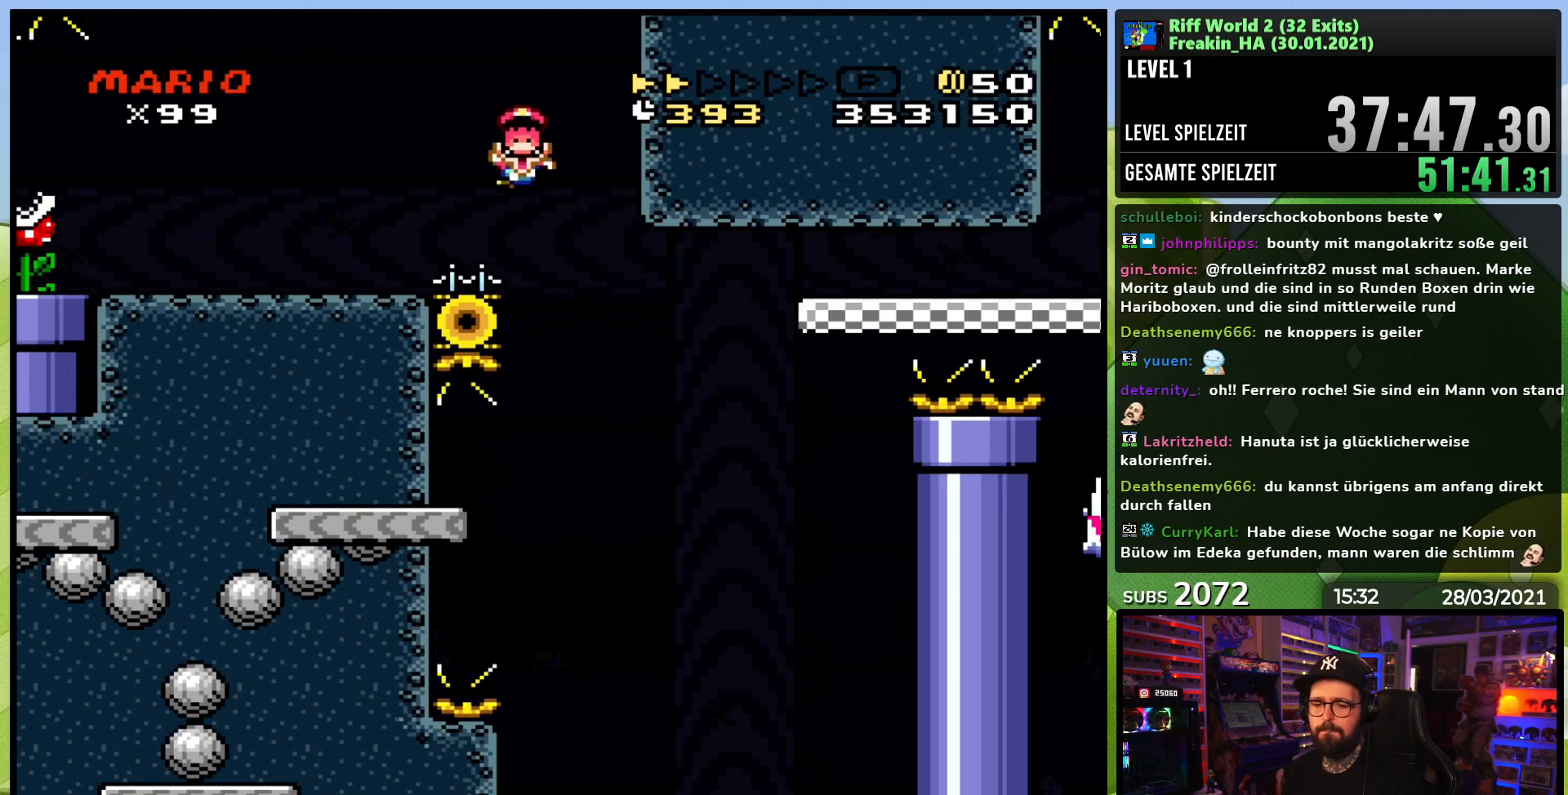
{"buttons": [], "events": []}
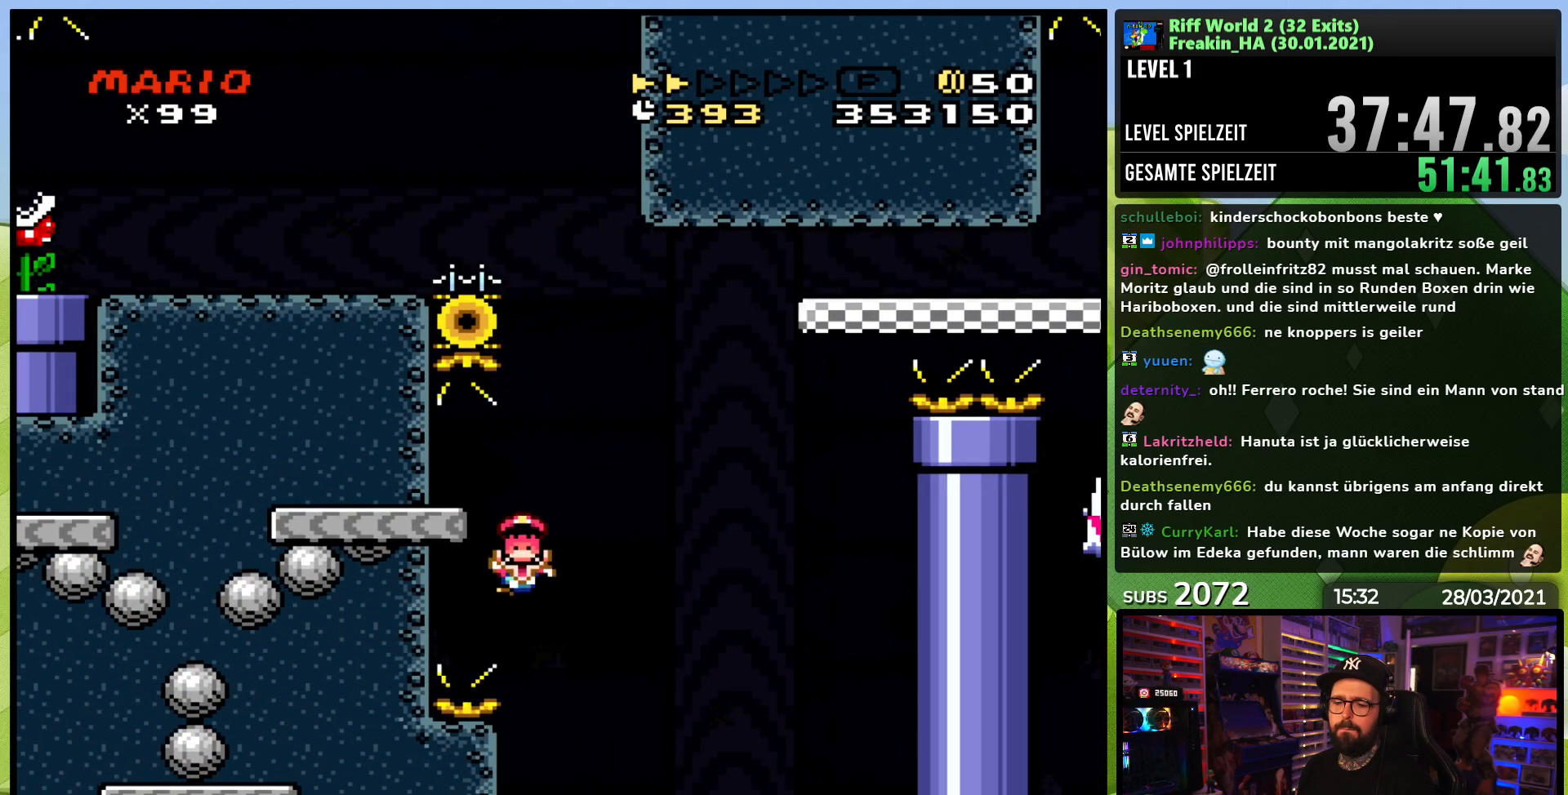
{"buttons": [], "events": []}
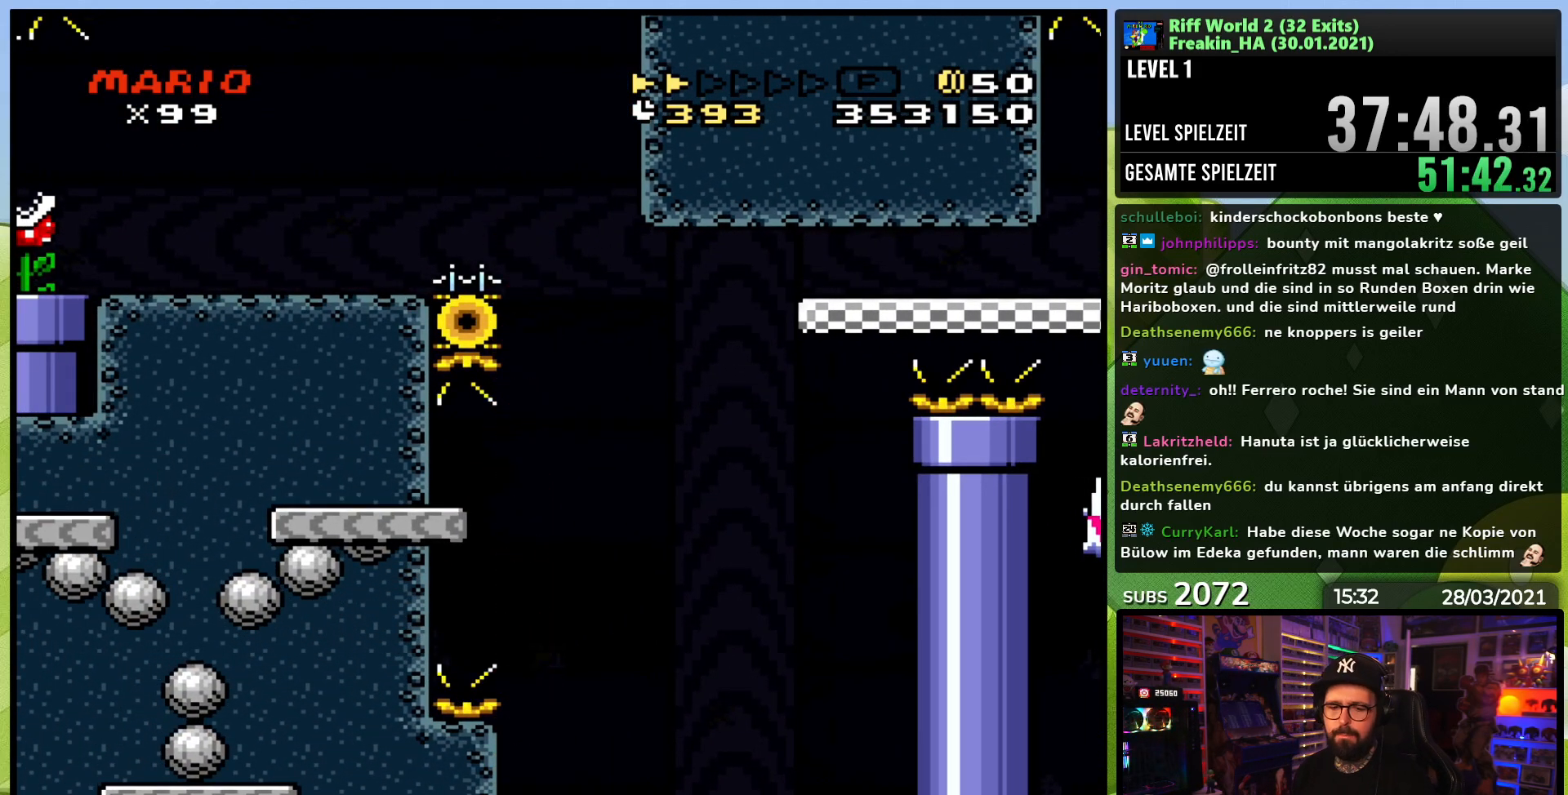
{"buttons": [], "events": []}
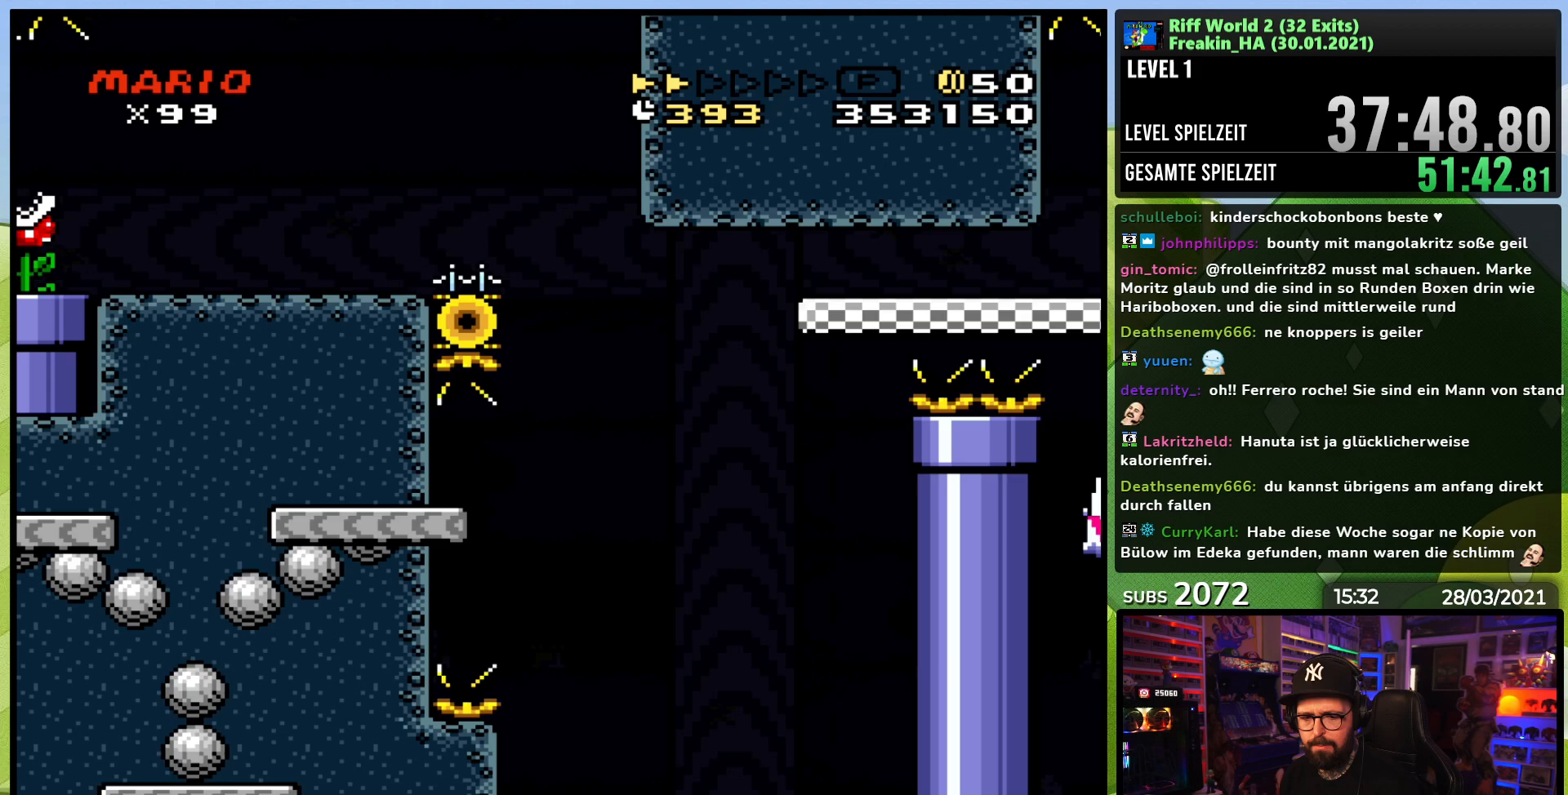
{"buttons": [], "events": []}